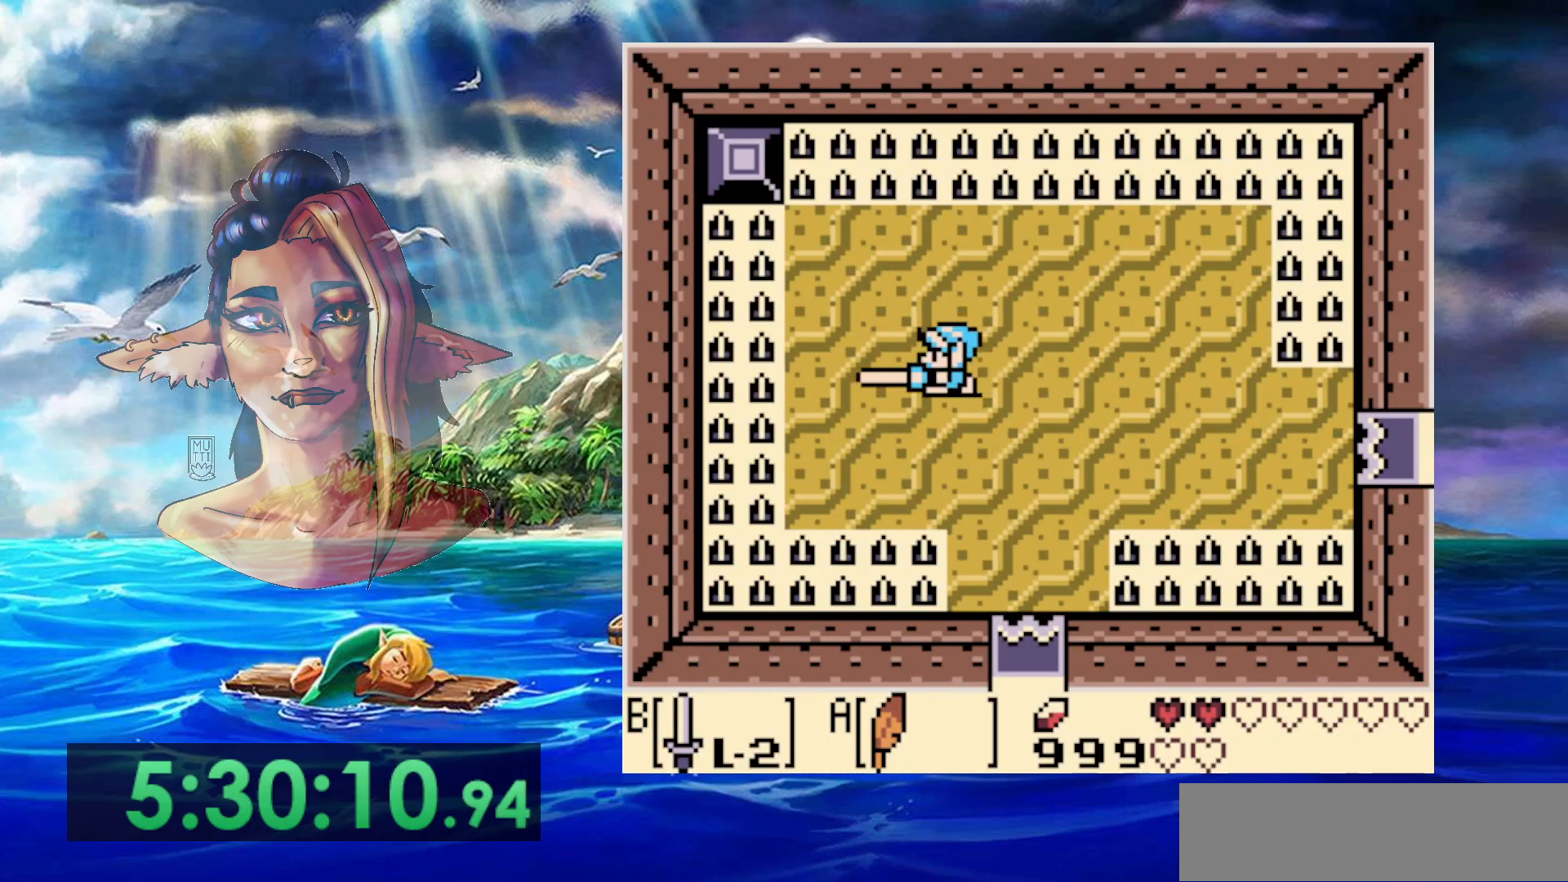
Gameplay with a controller (Nintendo layout); each line is a JSON object with the inputs held at the frame after it. "events" lists button and stick changes between this image and that frame as [ms after this image, input, new state], when the widget could be followed in between. Not read: DPAD_RIGHT L3 R3.
{"buttons": ["B"], "events": [[150, "DPAD_UP", "down"], [233, "DPAD_UP", "up"], [383, "DPAD_LEFT", "up"]]}
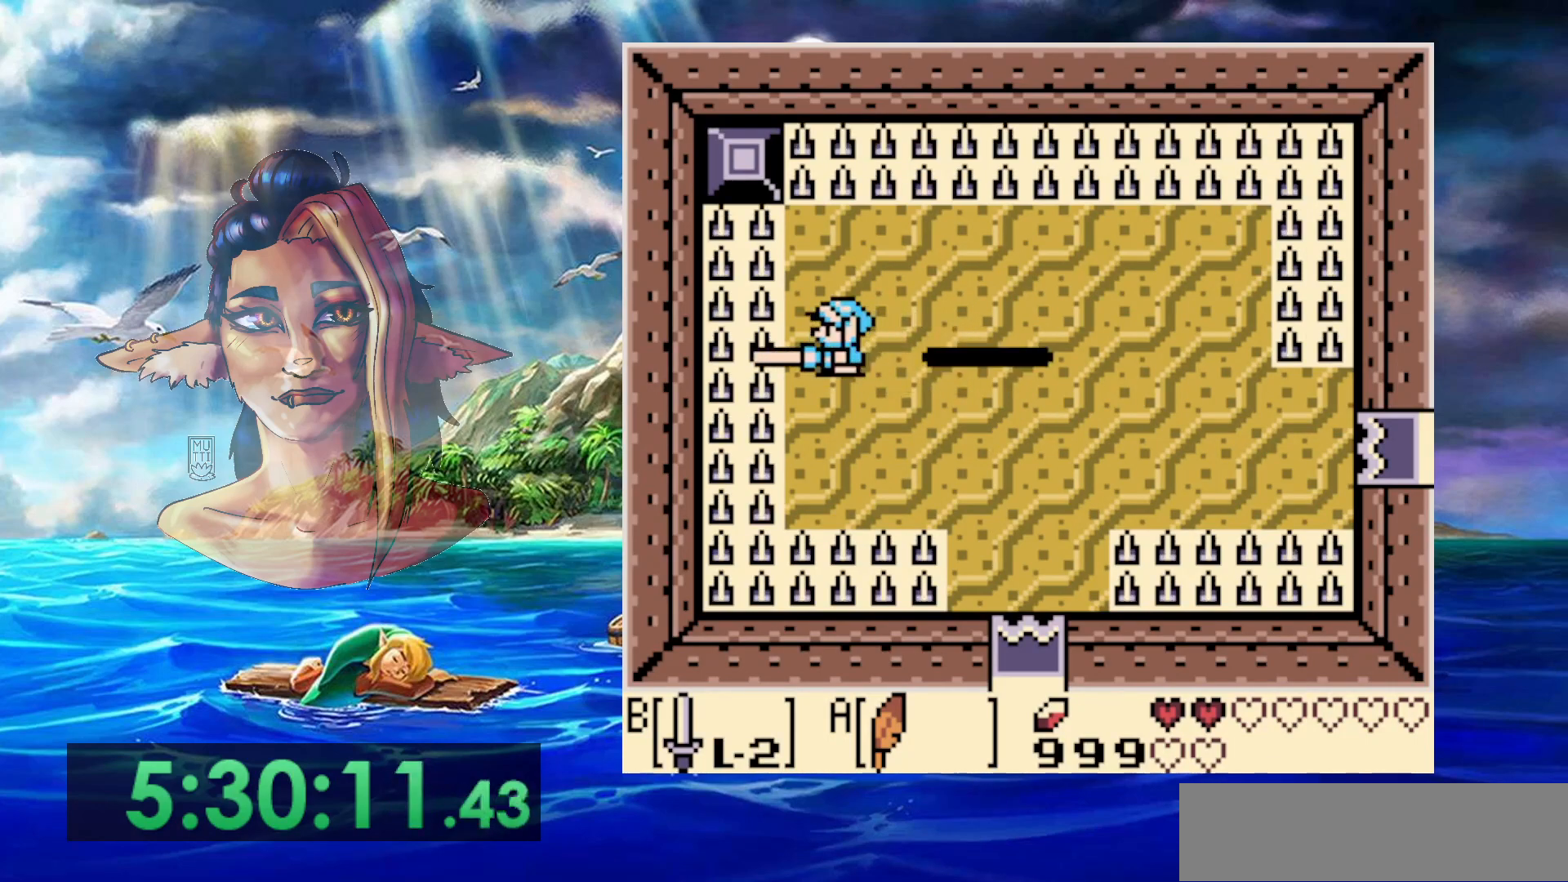
{"buttons": ["B"], "events": [[267, "DPAD_UP", "down"], [417, "DPAD_UP", "up"]]}
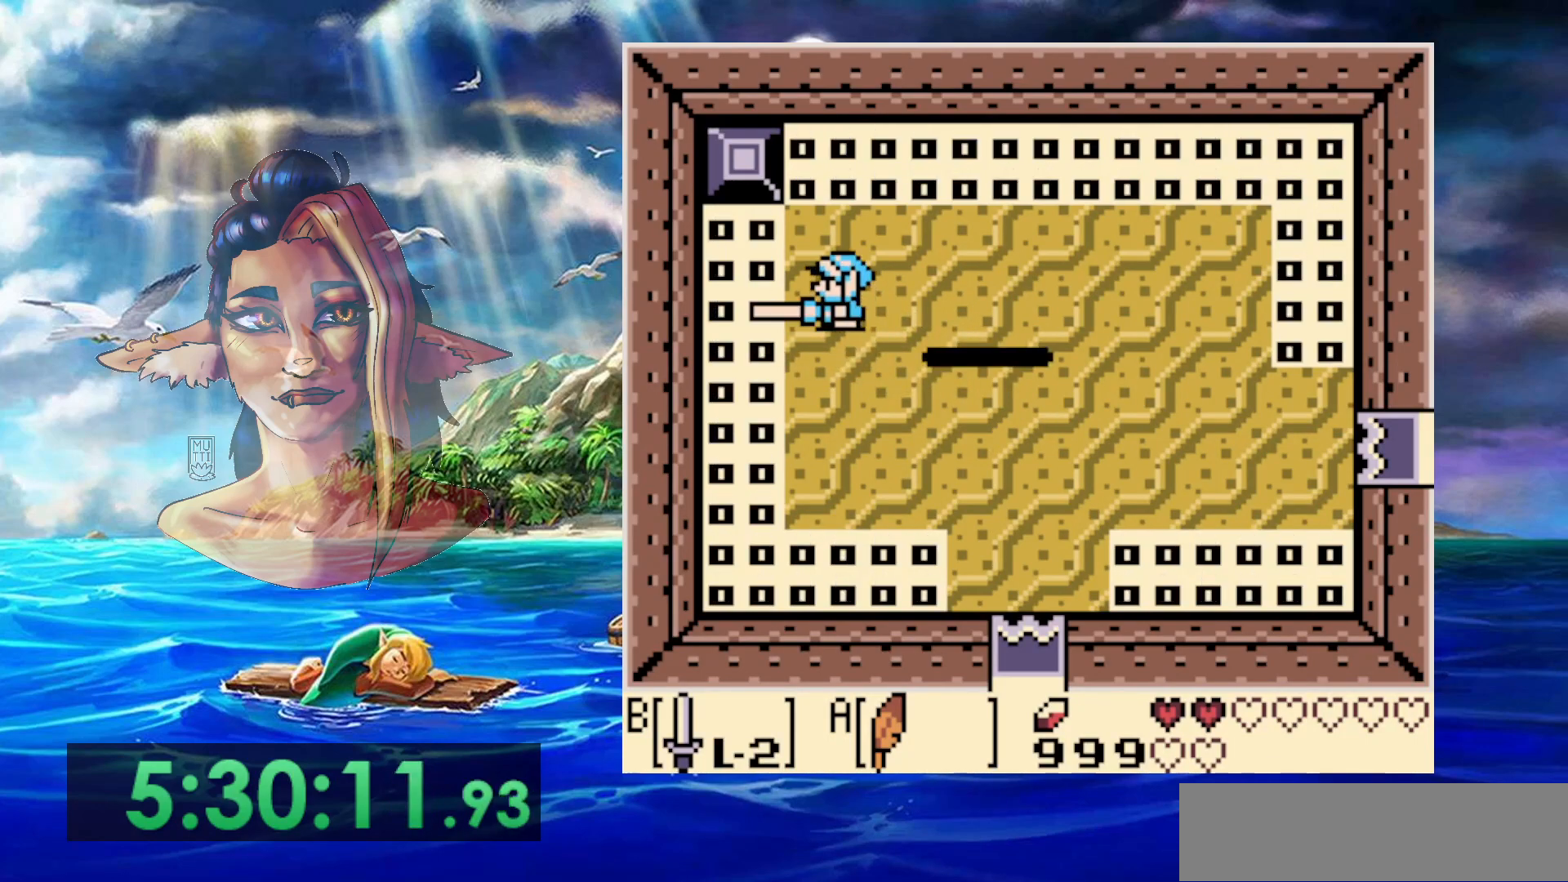
{"buttons": ["B"], "events": []}
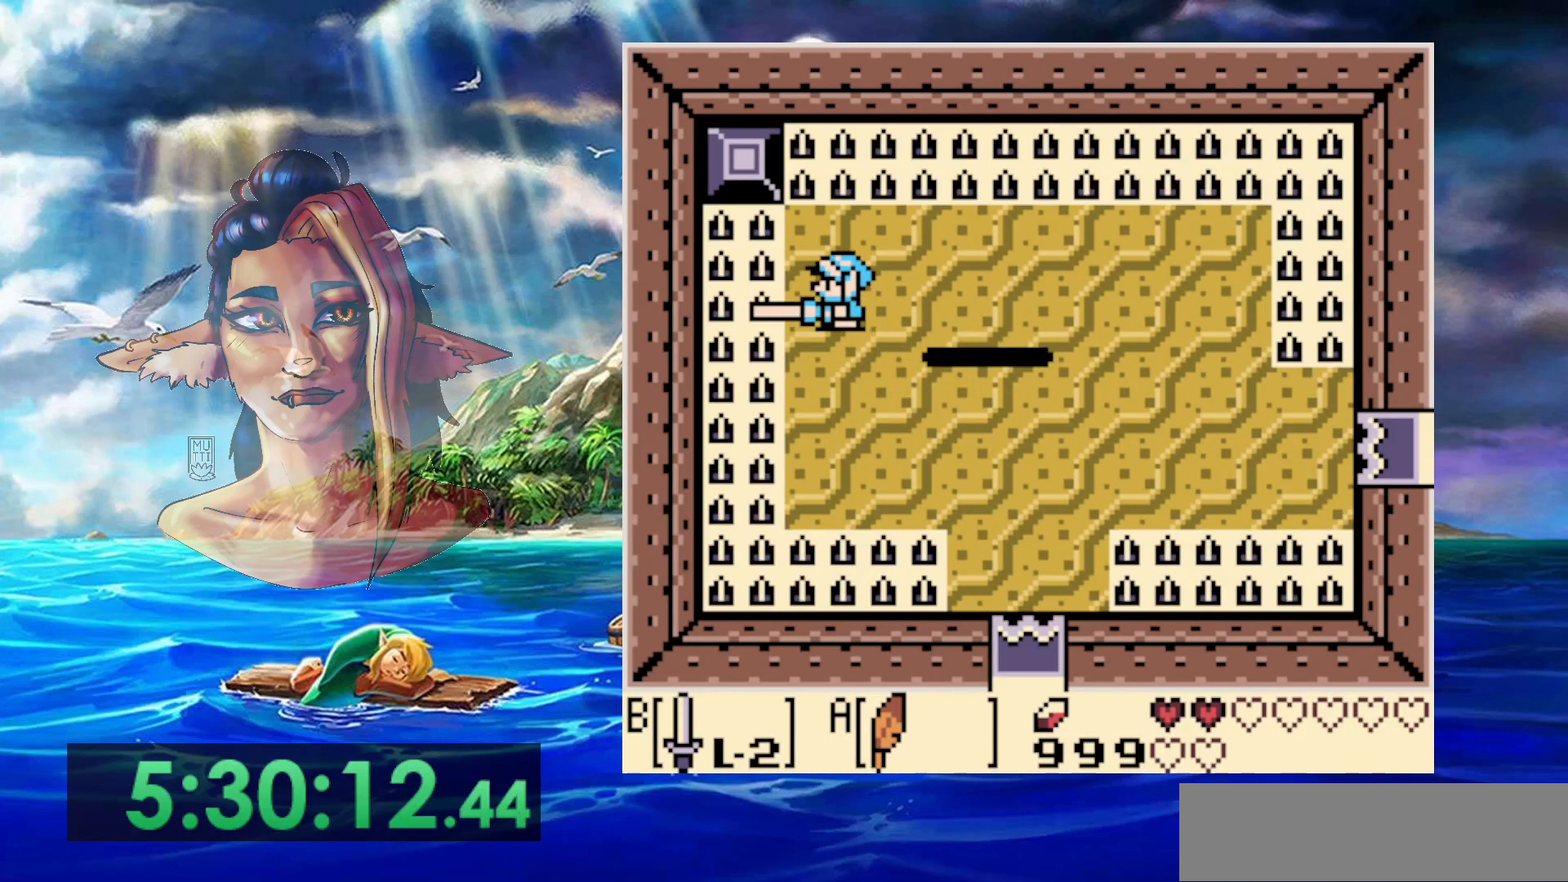
{"buttons": [], "events": [[417, "B", "up"]]}
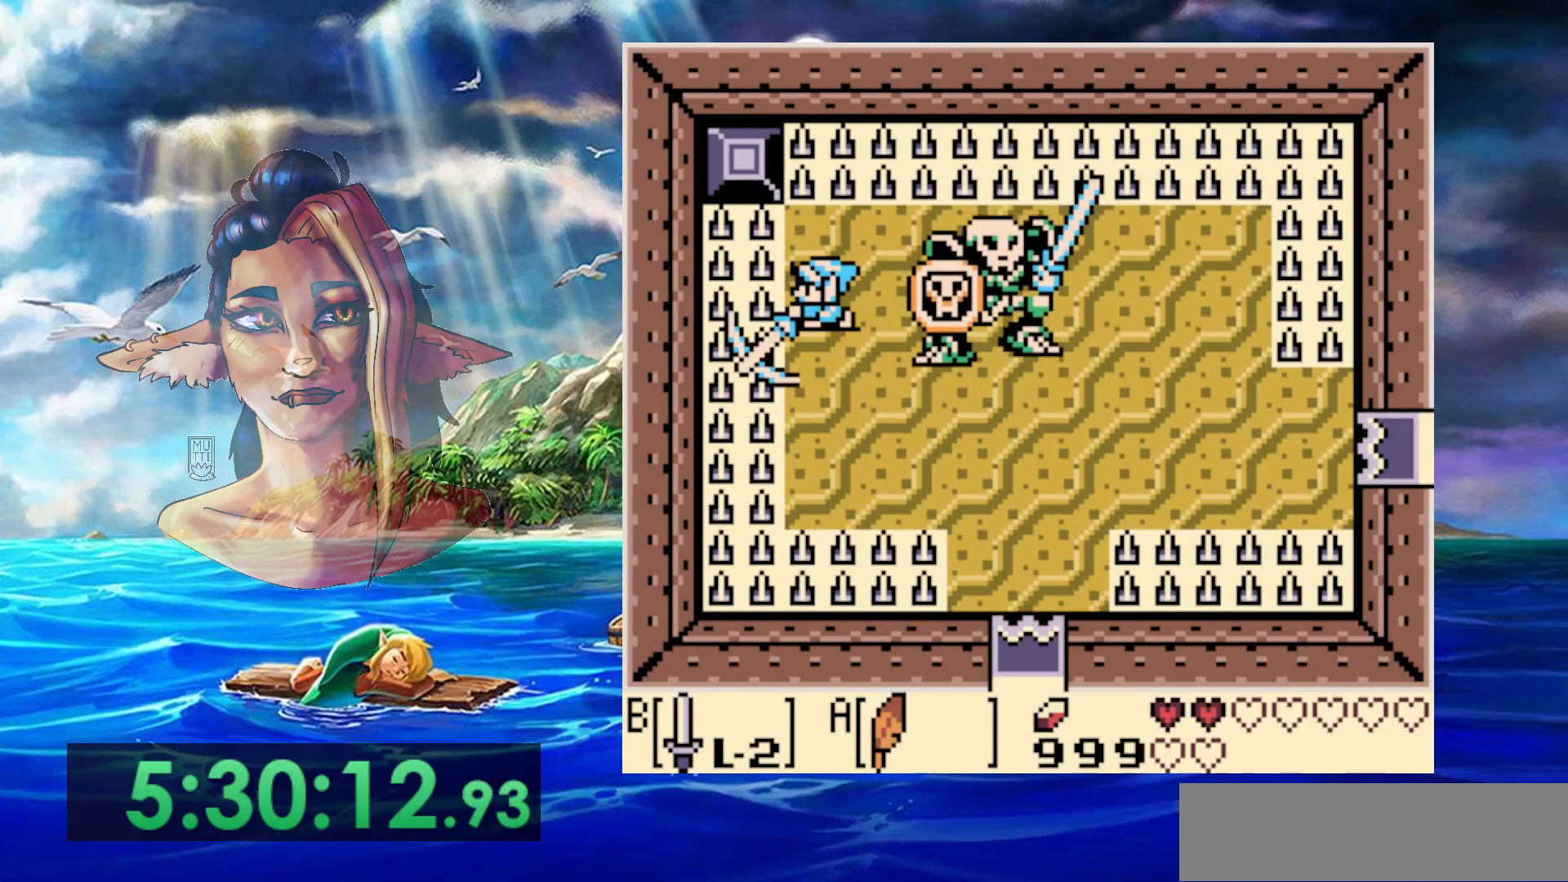
{"buttons": [], "events": [[383, "DPAD_DOWN", "down"], [500, "DPAD_DOWN", "up"]]}
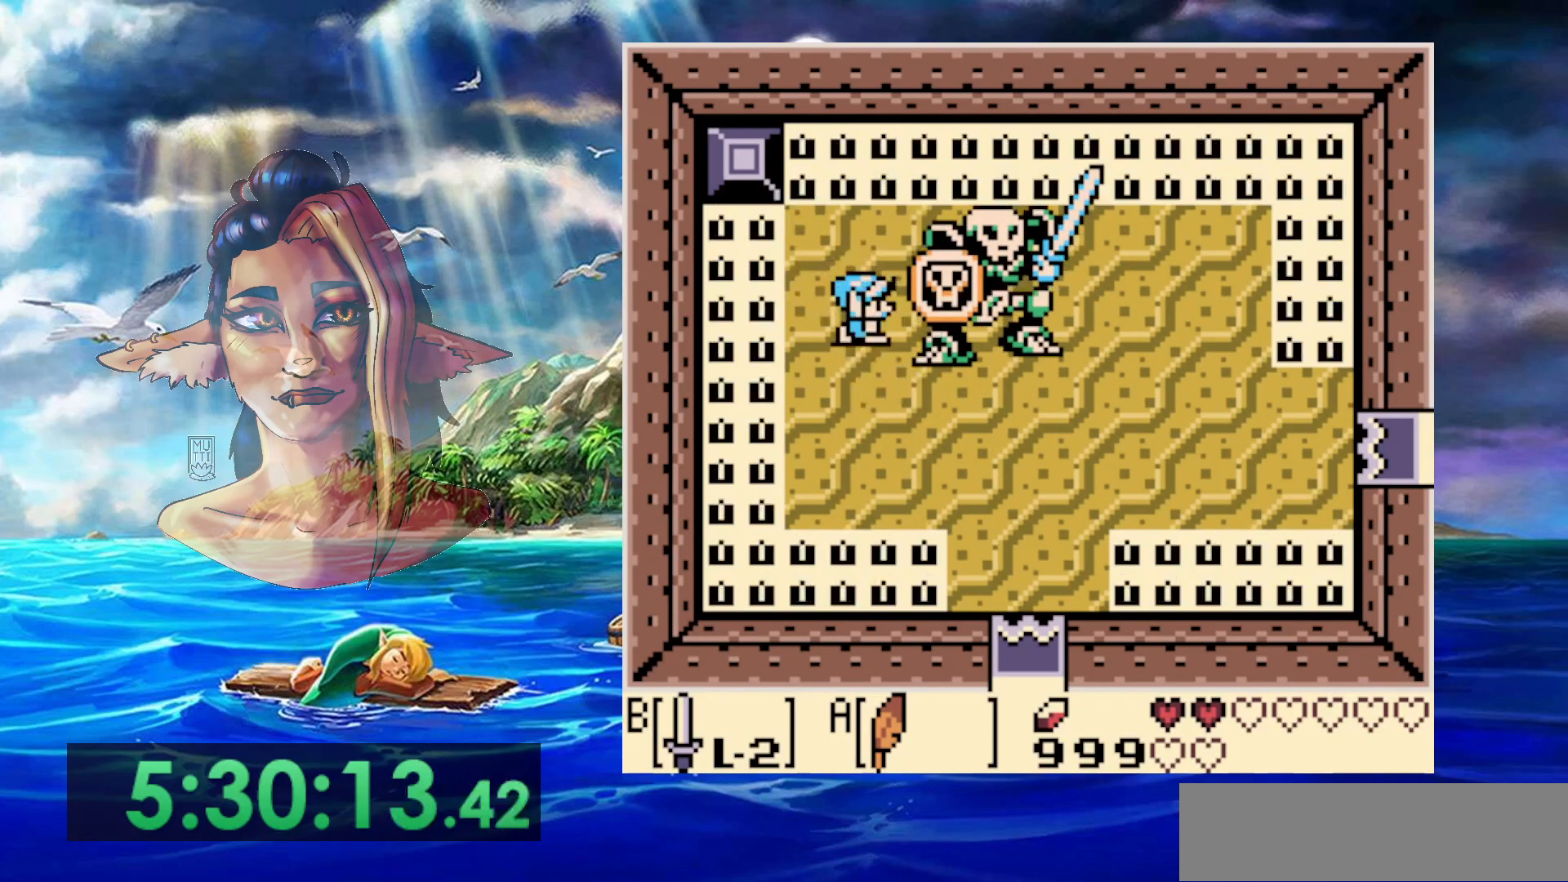
{"buttons": [], "events": [[200, "B", "down"], [500, "B", "up"]]}
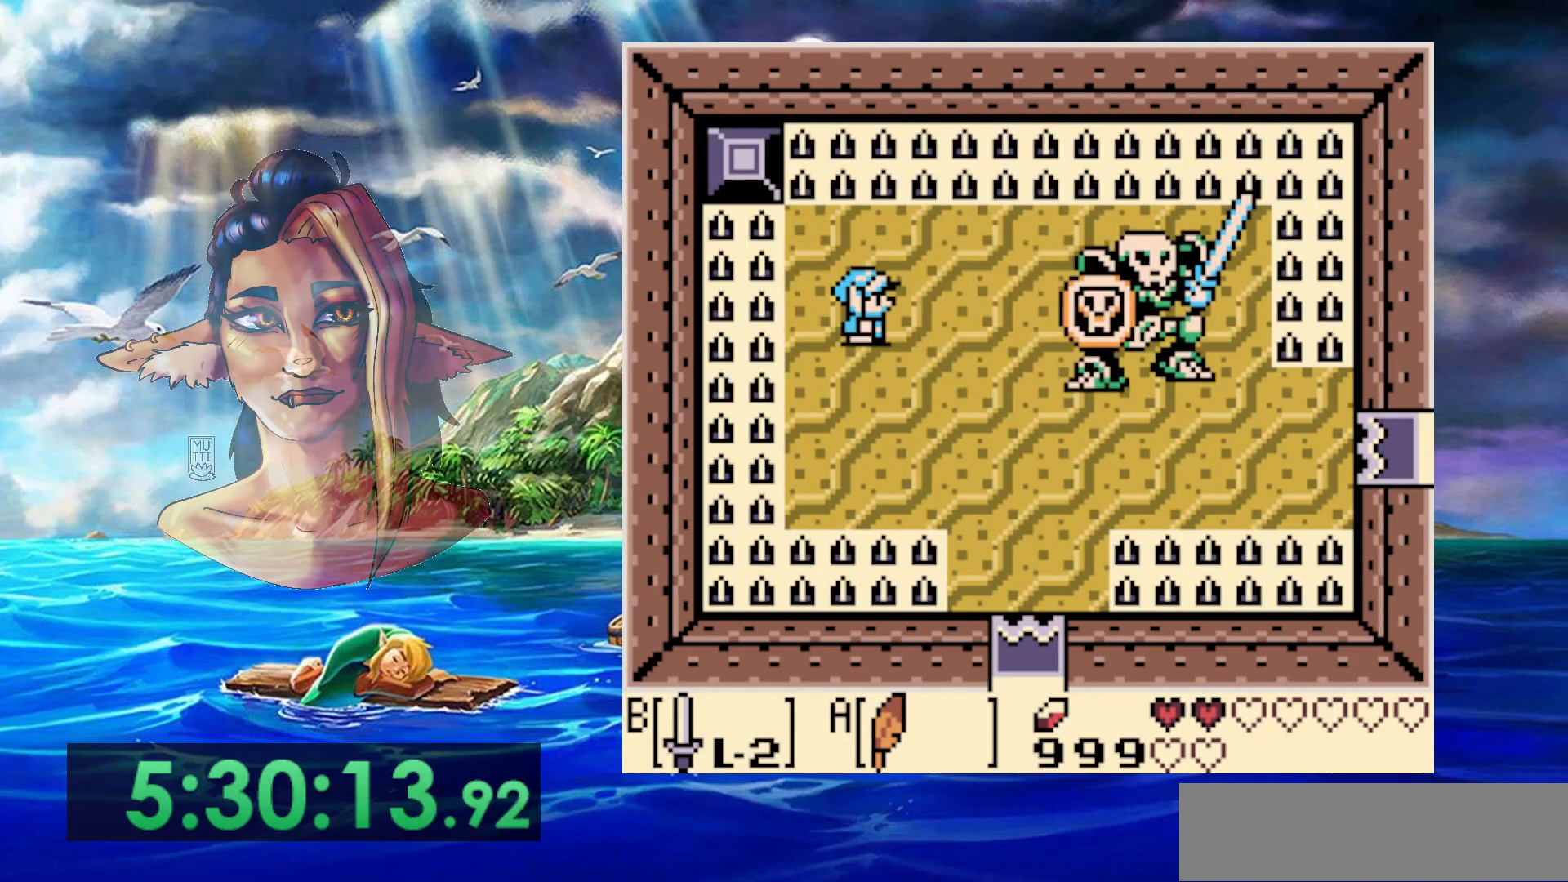
{"buttons": [], "events": [[33, "DPAD_LEFT", "down"], [183, "DPAD_LEFT", "up"]]}
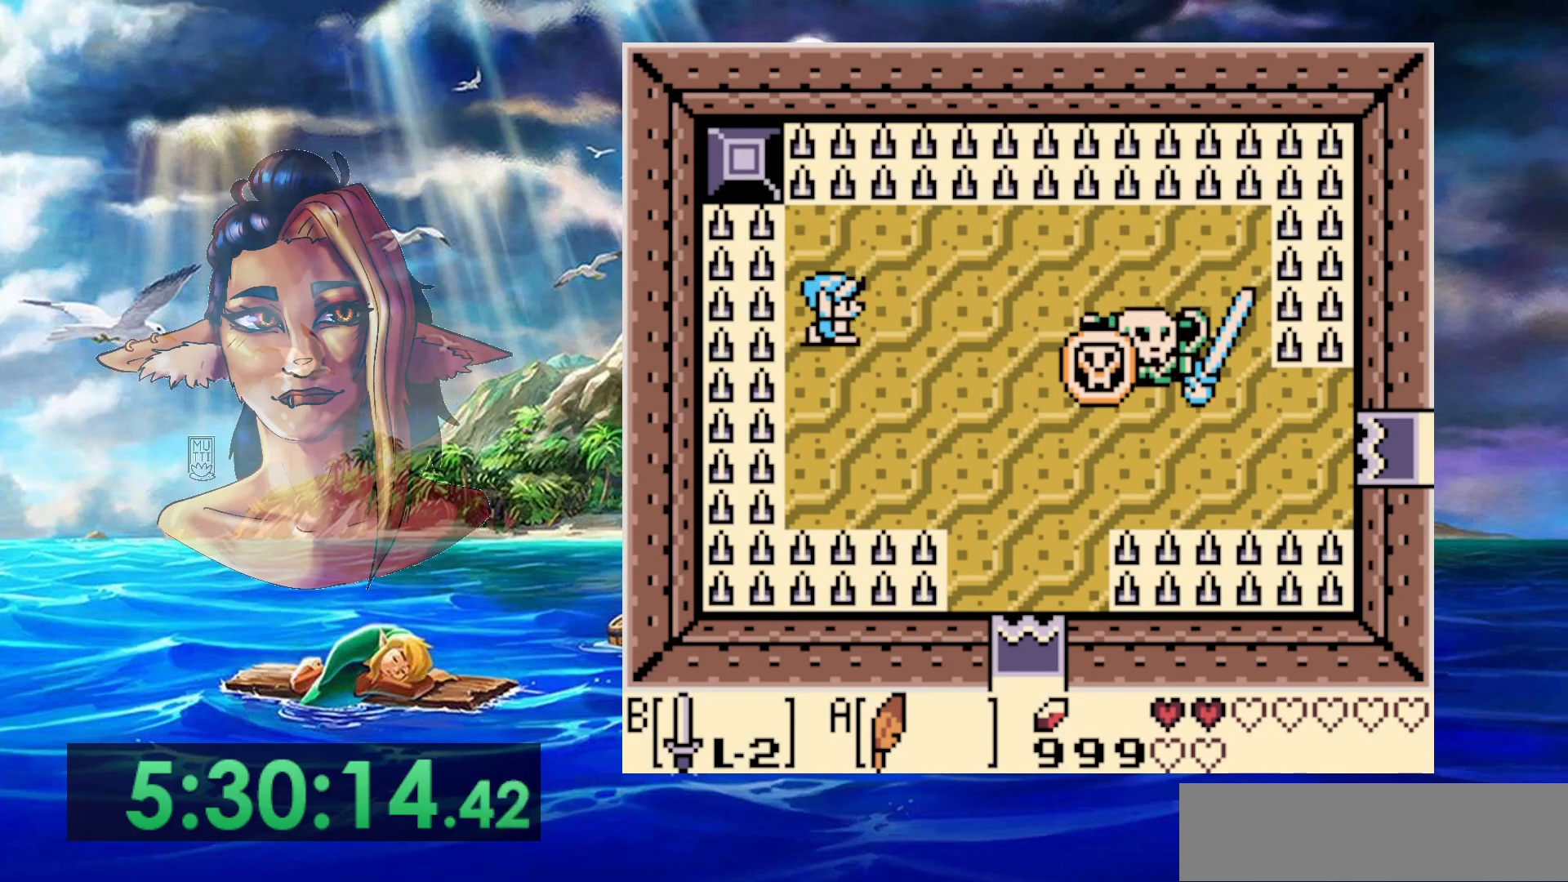
{"buttons": [], "events": []}
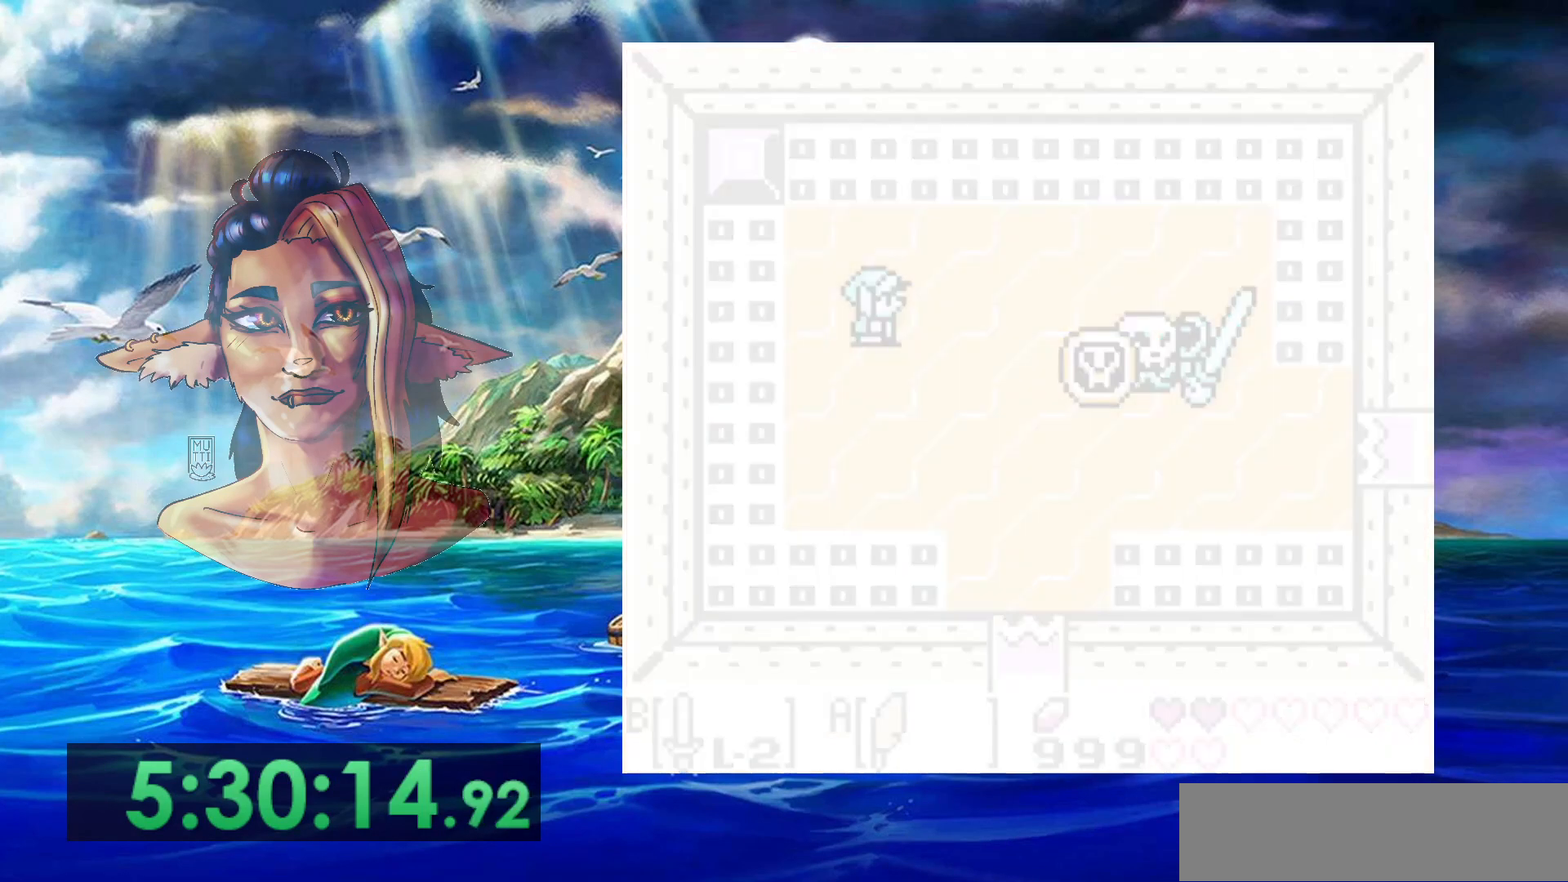
{"buttons": [], "events": []}
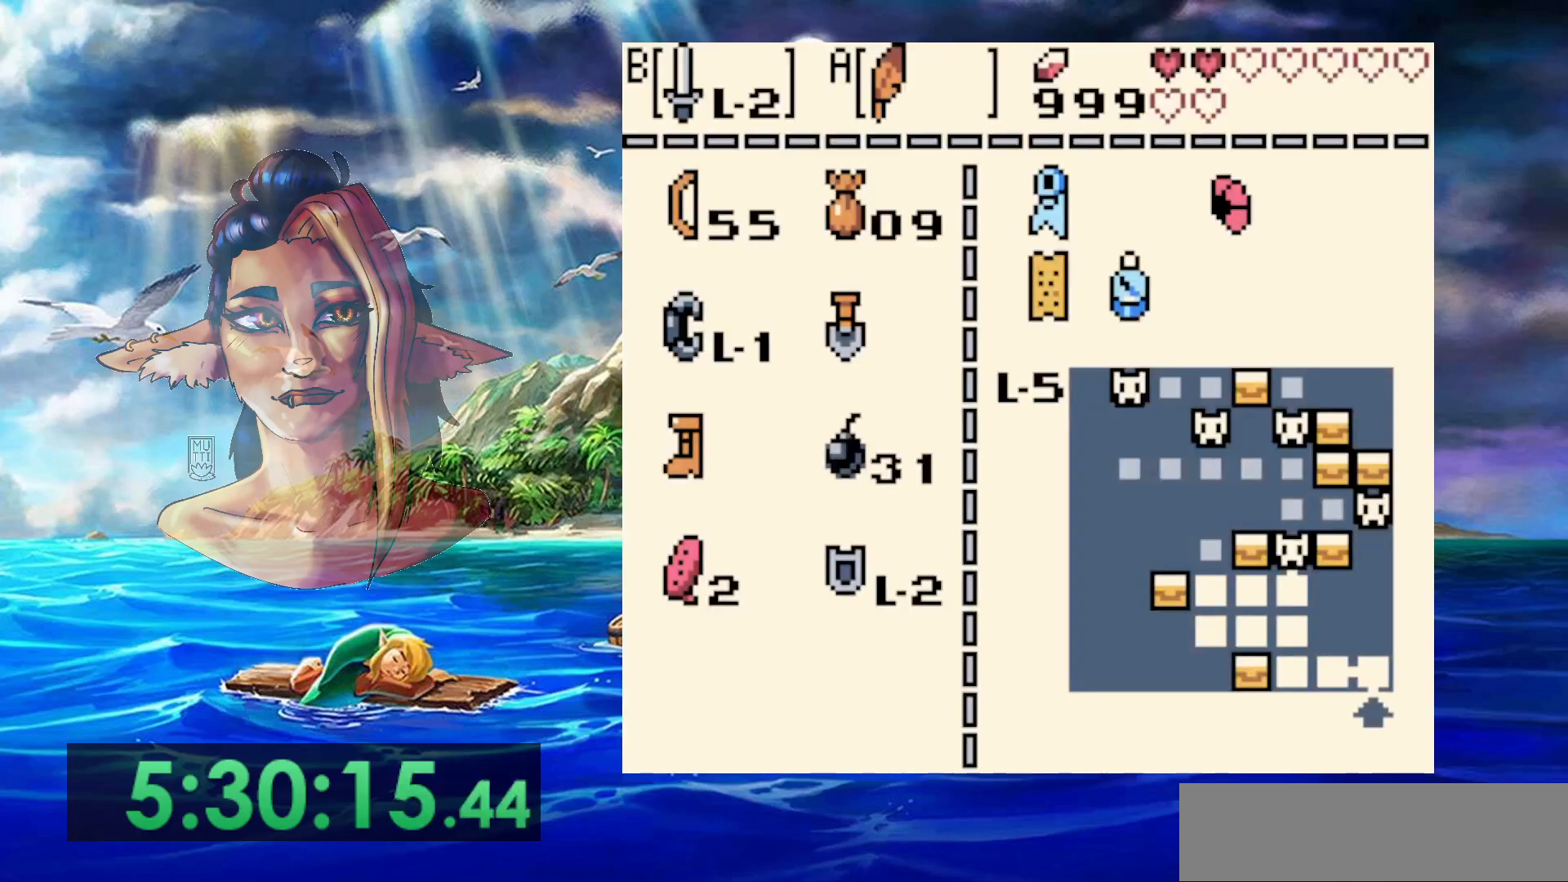
{"buttons": [], "events": []}
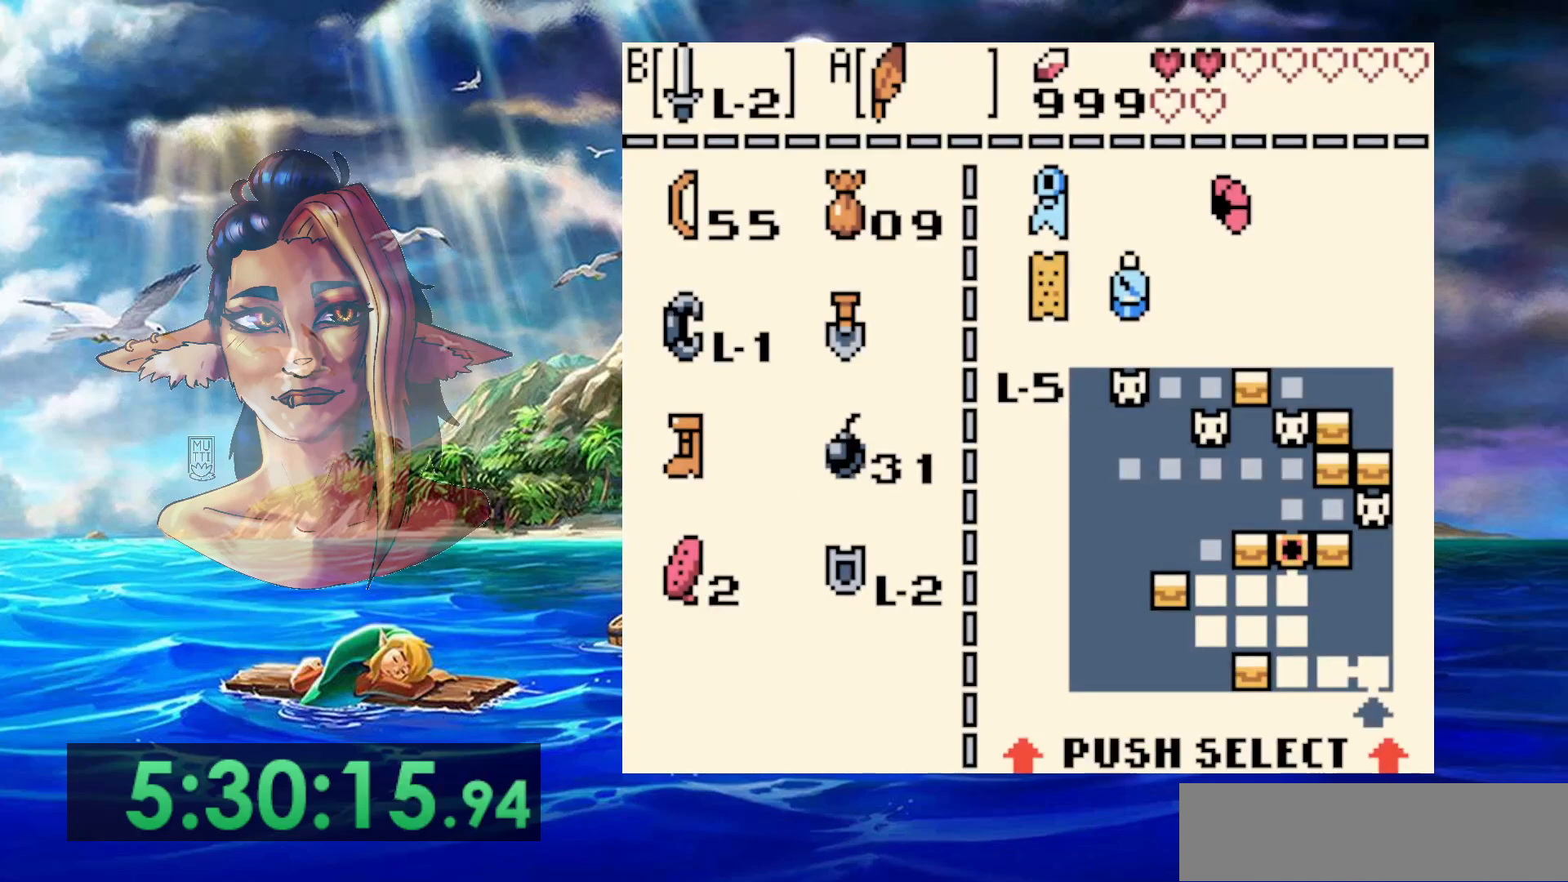
{"buttons": ["DPAD_UP"], "events": [[200, "B", "down"], [333, "B", "up"], [467, "DPAD_UP", "down"]]}
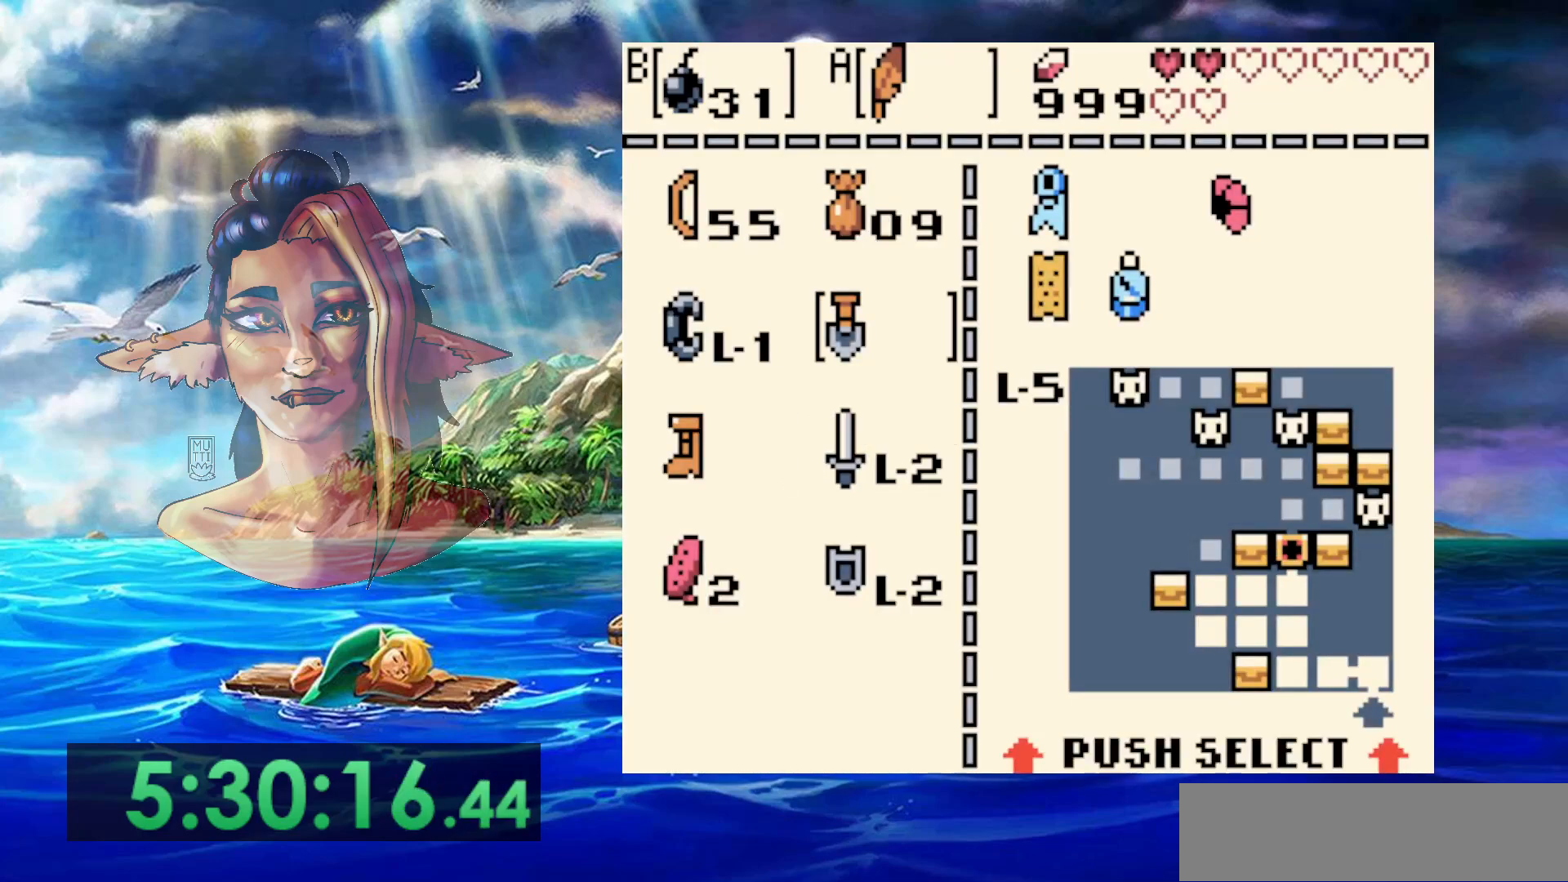
{"buttons": ["A"], "events": [[50, "DPAD_UP", "up"], [150, "DPAD_UP", "down"], [250, "DPAD_UP", "up"], [317, "DPAD_LEFT", "down"], [467, "A", "down"], [467, "DPAD_LEFT", "up"]]}
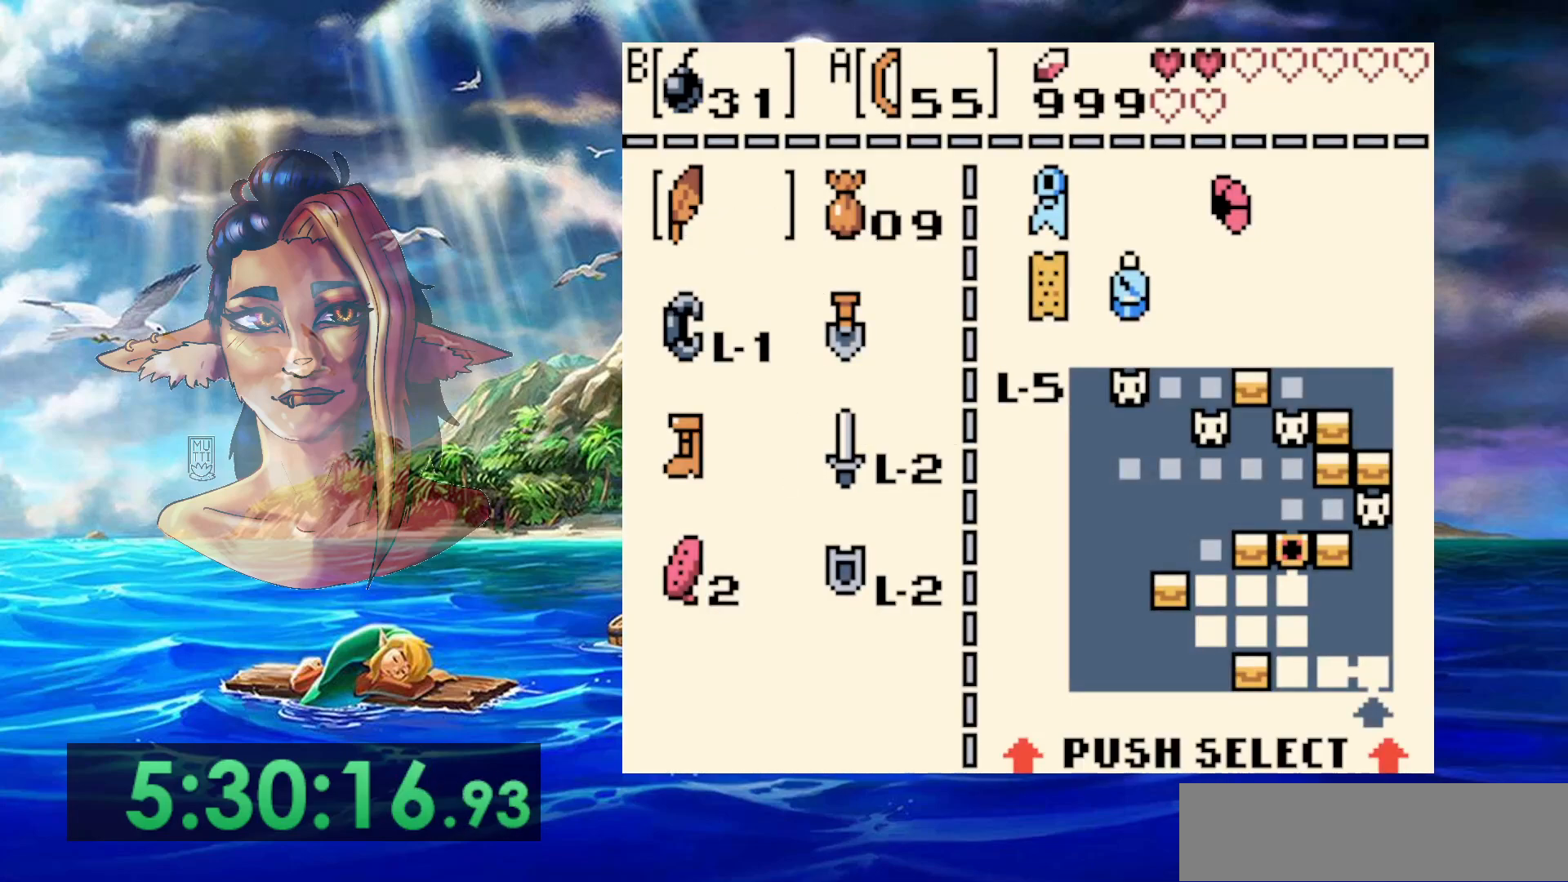
{"buttons": [], "events": [[83, "A", "up"]]}
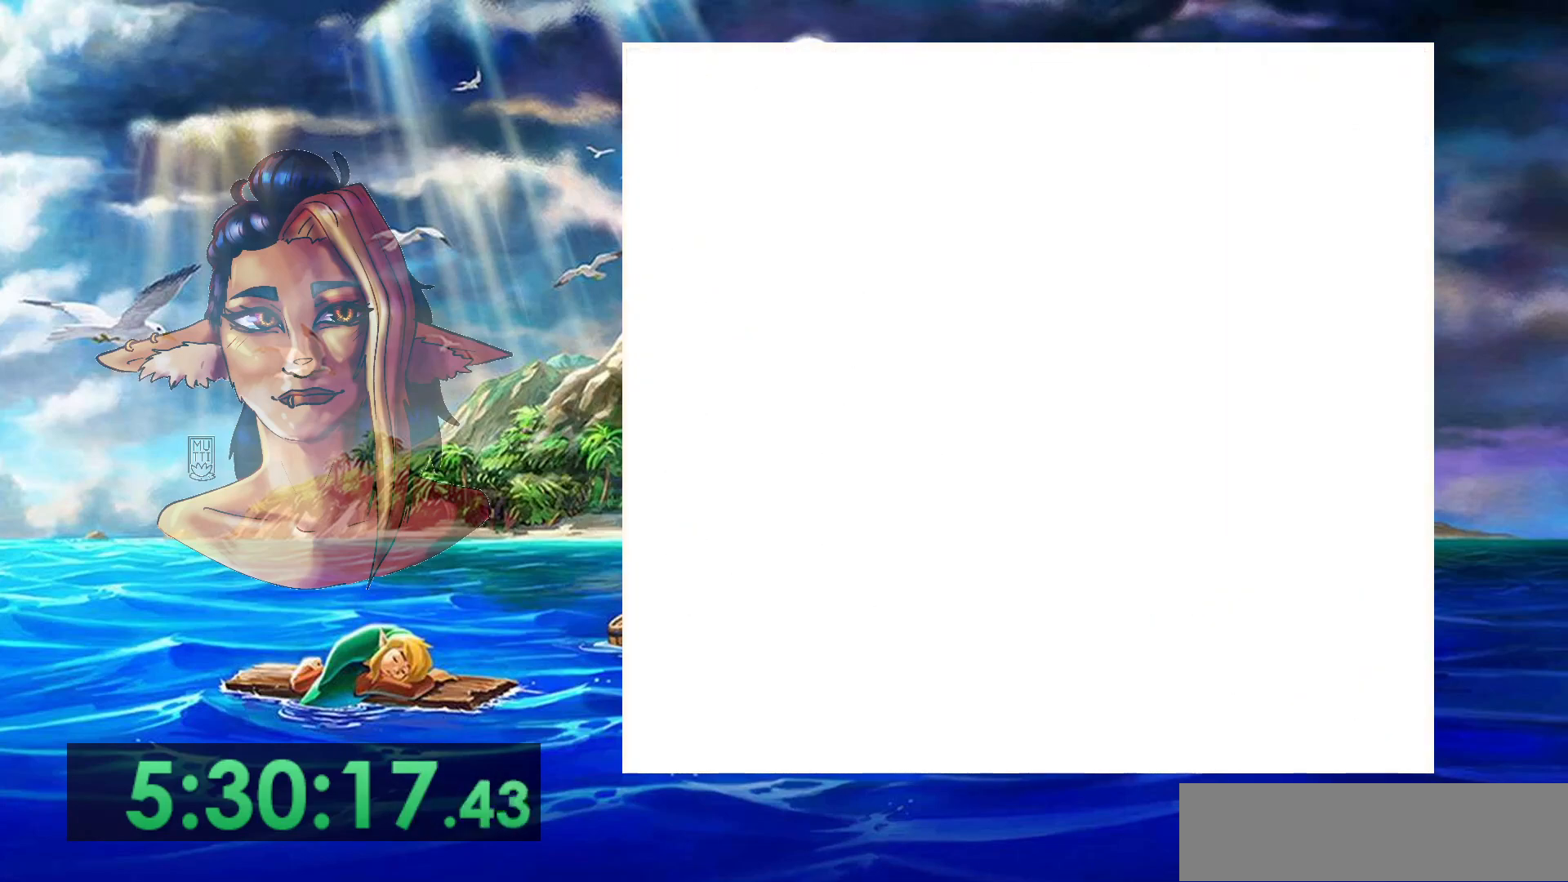
{"buttons": ["DPAD_DOWN"], "events": [[317, "DPAD_DOWN", "down"]]}
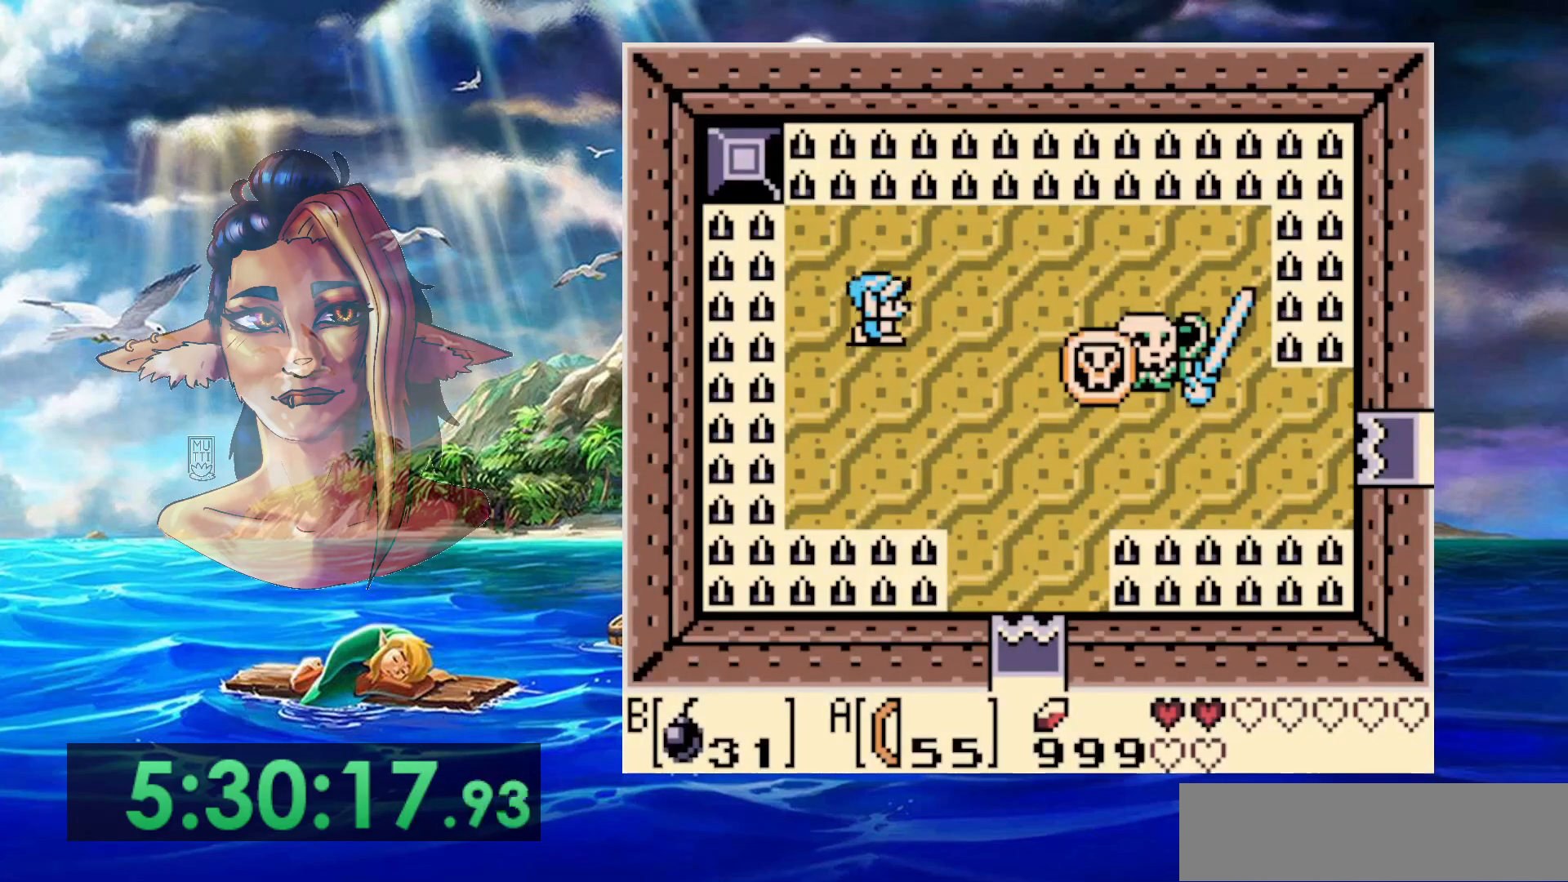
{"buttons": ["A", "B"], "events": [[317, "DPAD_DOWN", "up"], [417, "A", "down"], [417, "B", "down"]]}
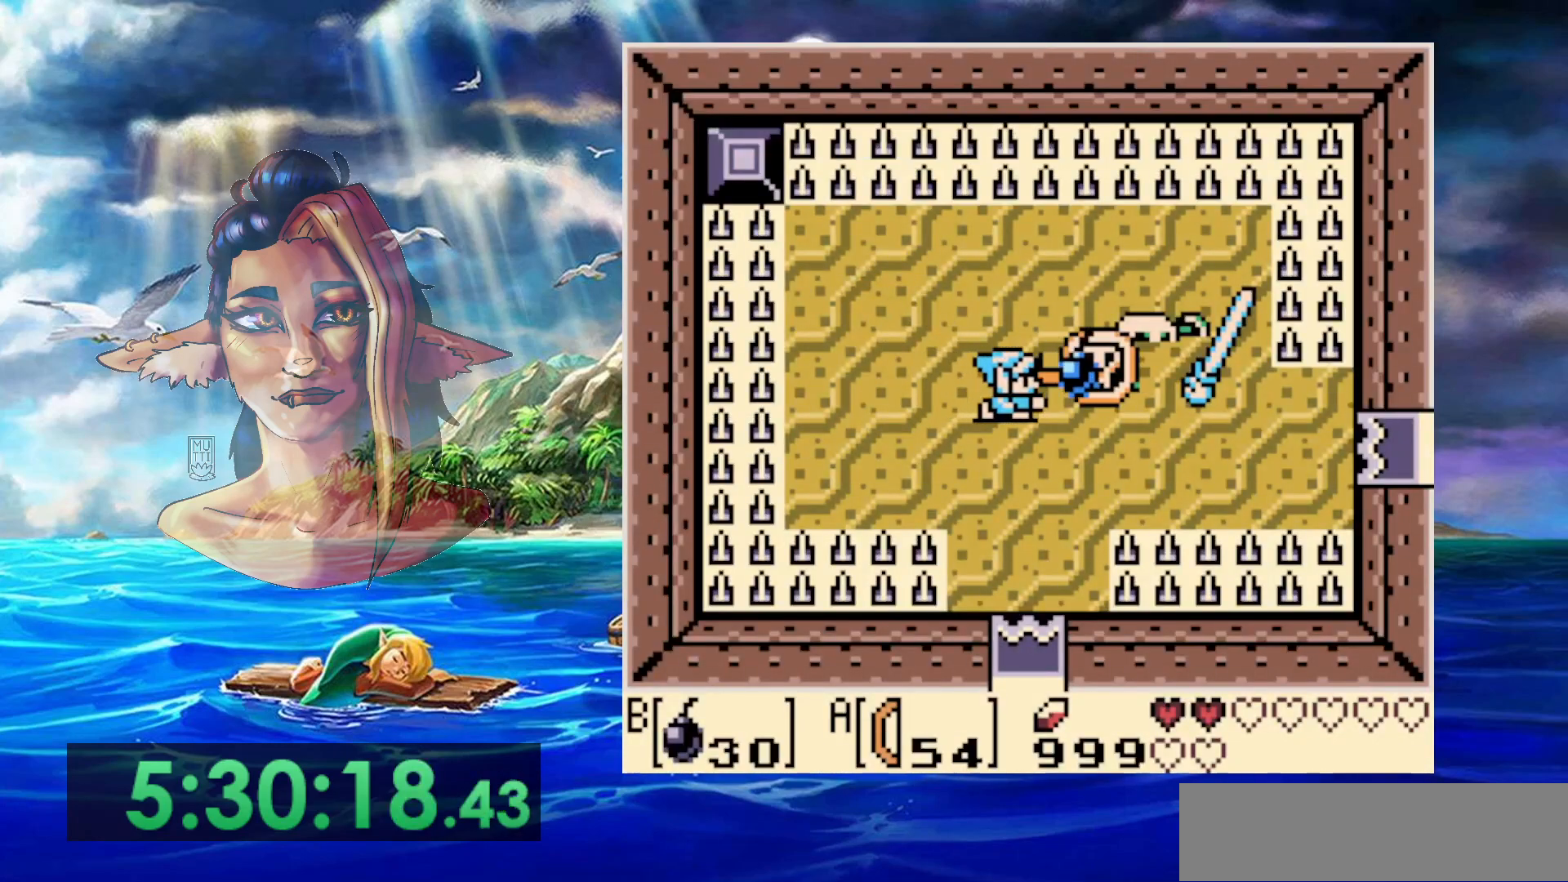
{"buttons": ["DPAD_UP"], "events": [[50, "A", "up"], [50, "B", "up"], [100, "DPAD_UP", "down"]]}
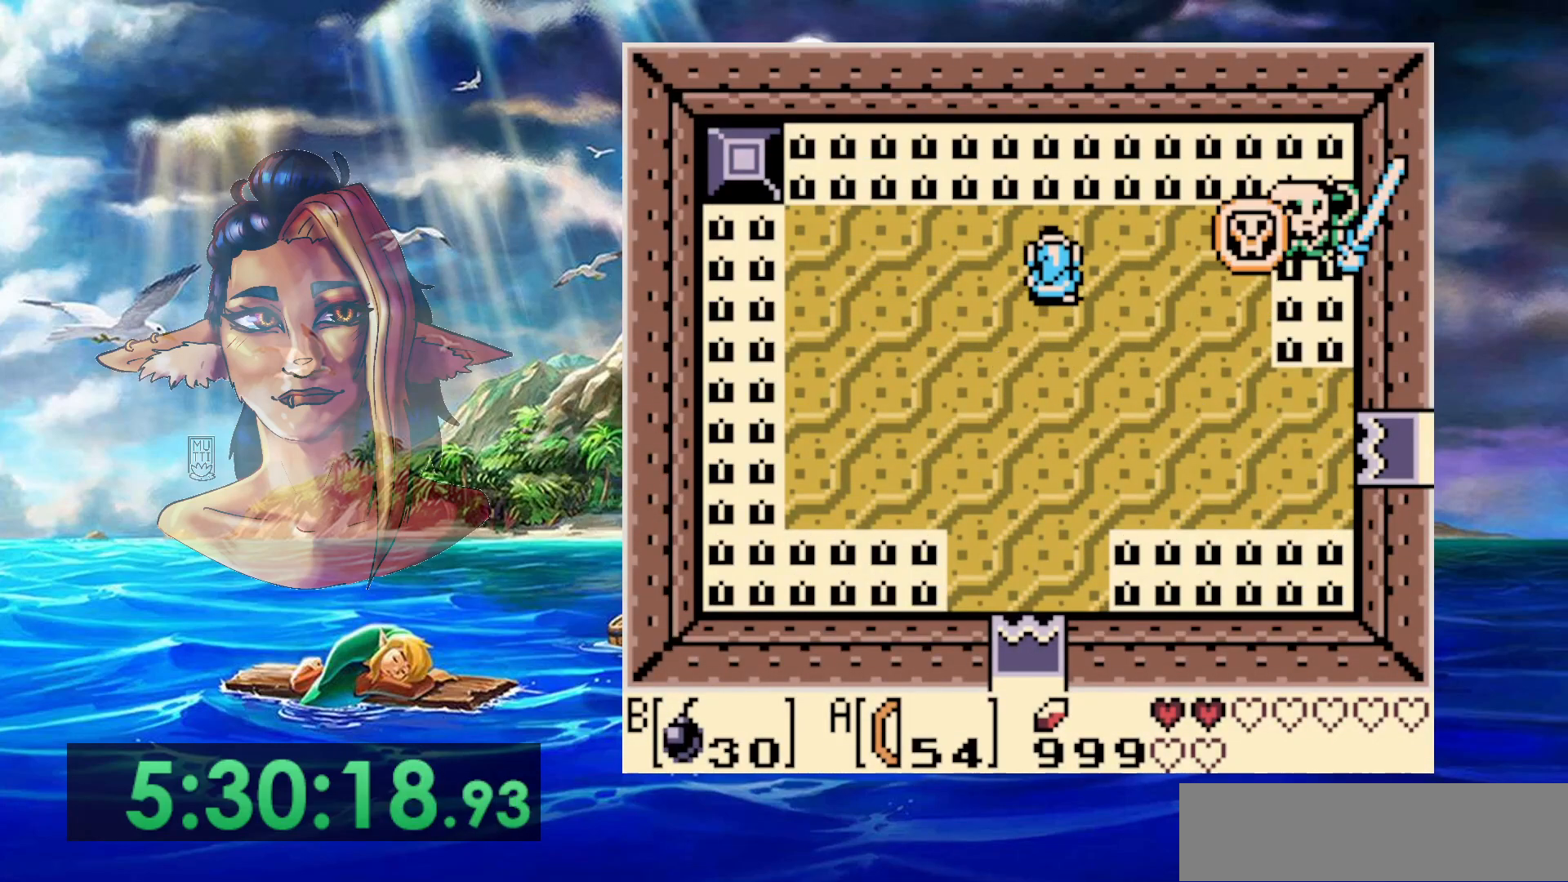
{"buttons": [], "events": [[250, "DPAD_UP", "up"], [350, "A", "down"], [350, "B", "down"], [483, "B", "up"], [500, "A", "up"]]}
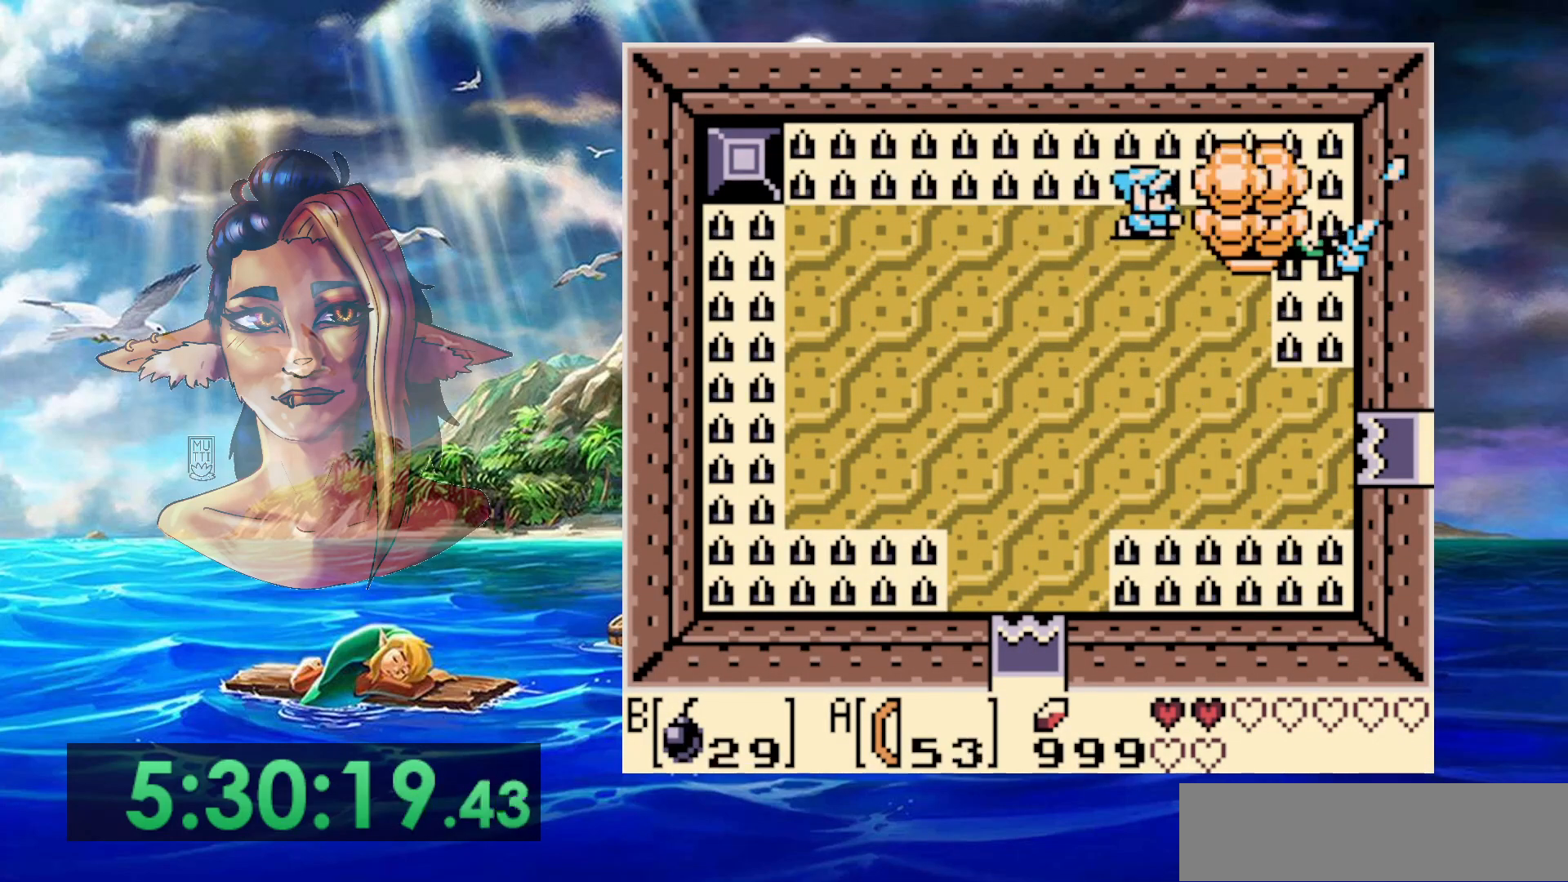
{"buttons": ["DPAD_DOWN"], "events": [[433, "DPAD_DOWN", "down"]]}
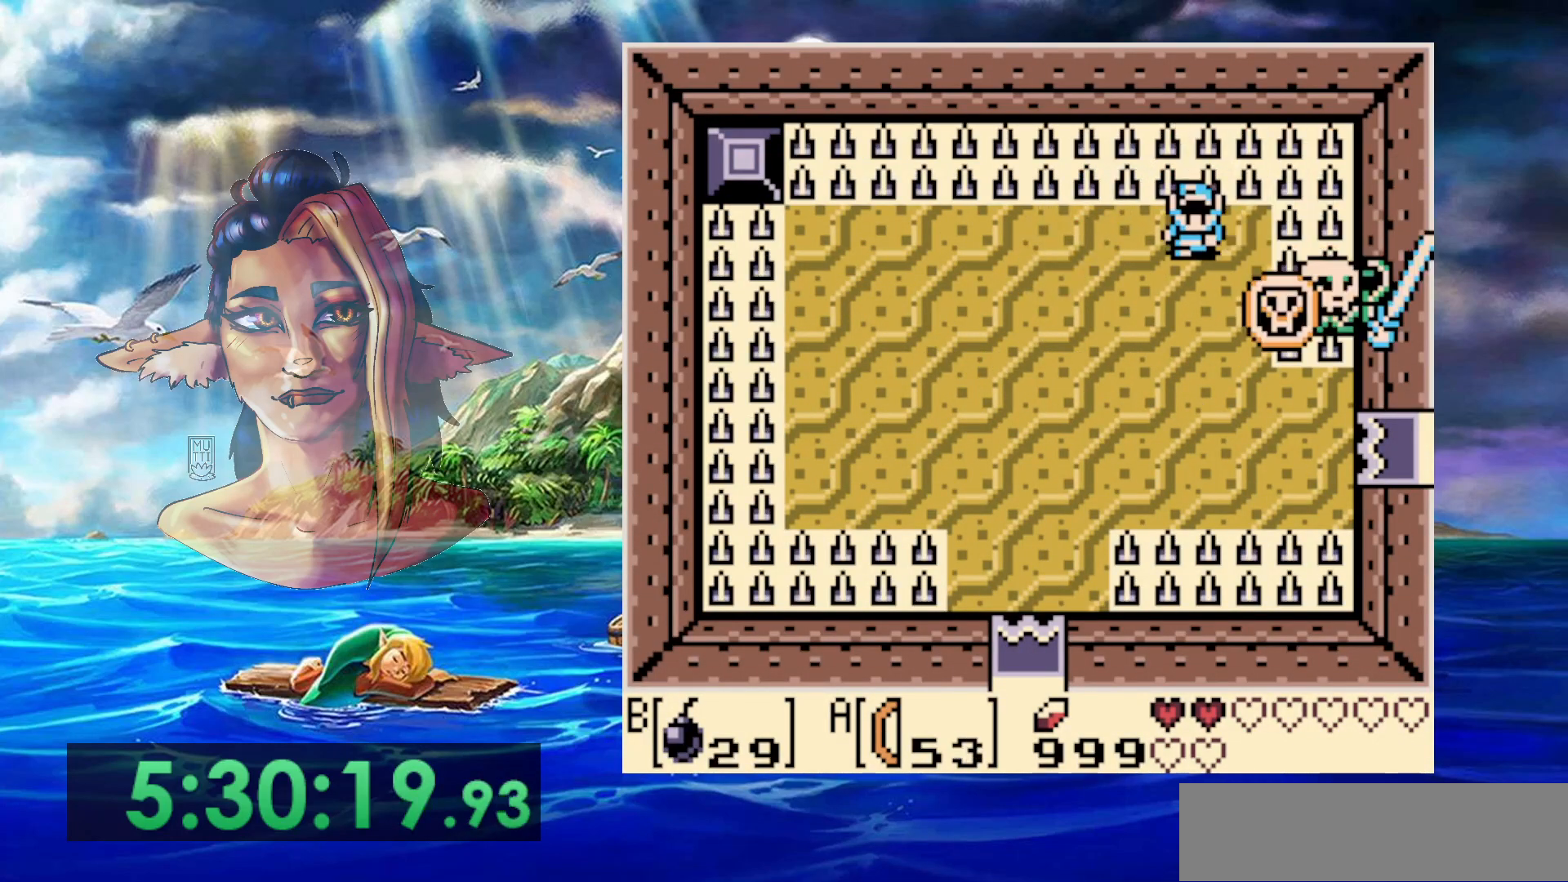
{"buttons": [], "events": [[33, "DPAD_LEFT", "down"], [83, "DPAD_LEFT", "up"], [217, "DPAD_DOWN", "up"], [283, "B", "down"], [300, "A", "down"], [400, "B", "up"], [417, "A", "up"]]}
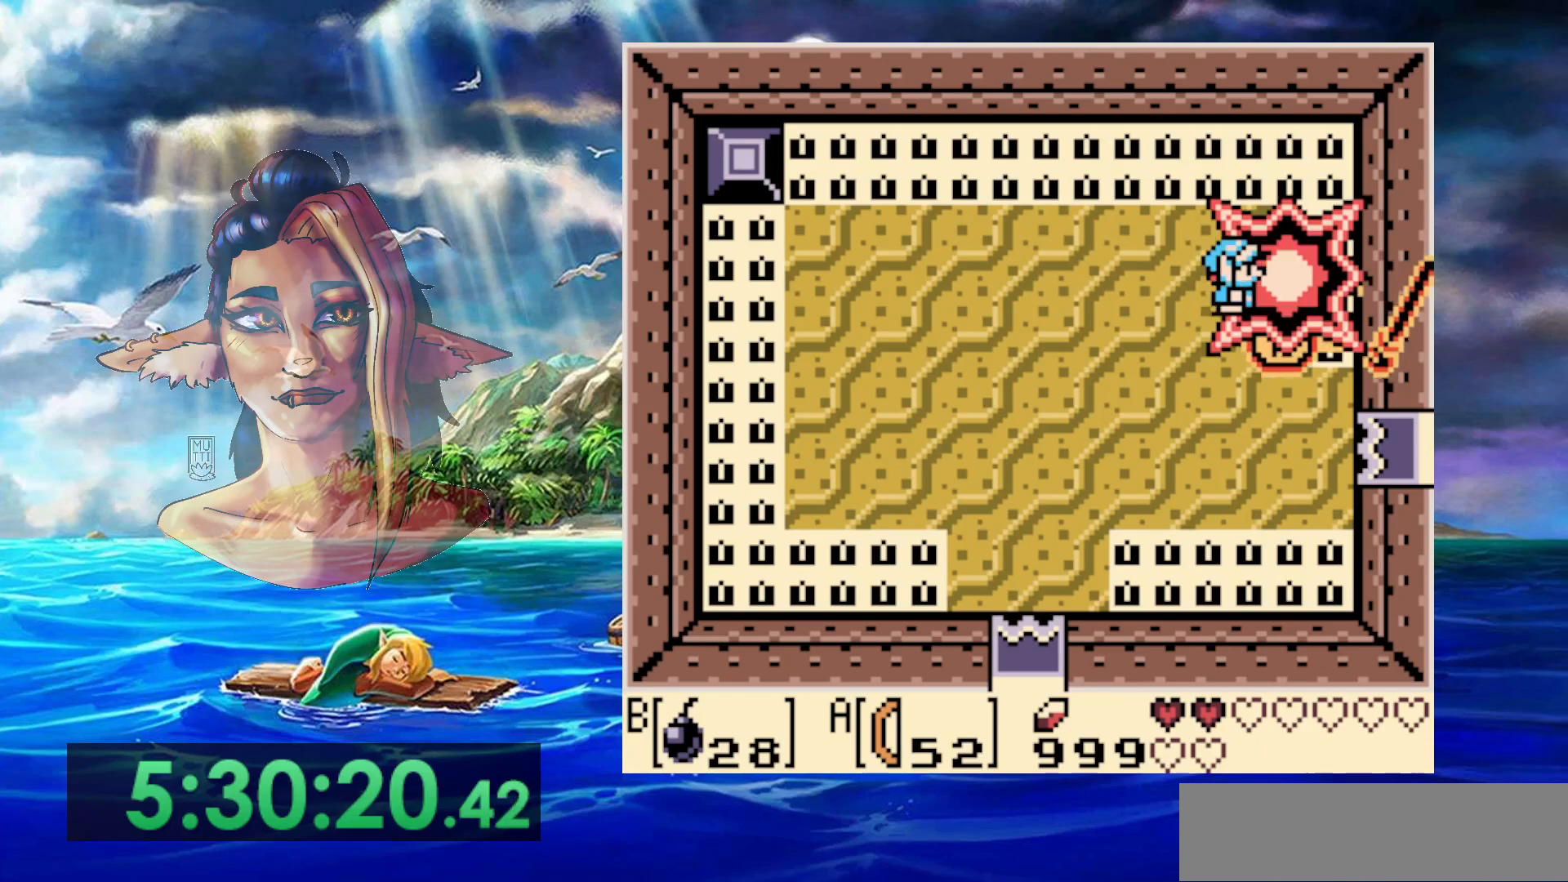
{"buttons": ["DPAD_DOWN"], "events": [[50, "DPAD_LEFT", "down"], [267, "DPAD_DOWN", "down"], [400, "DPAD_LEFT", "up"]]}
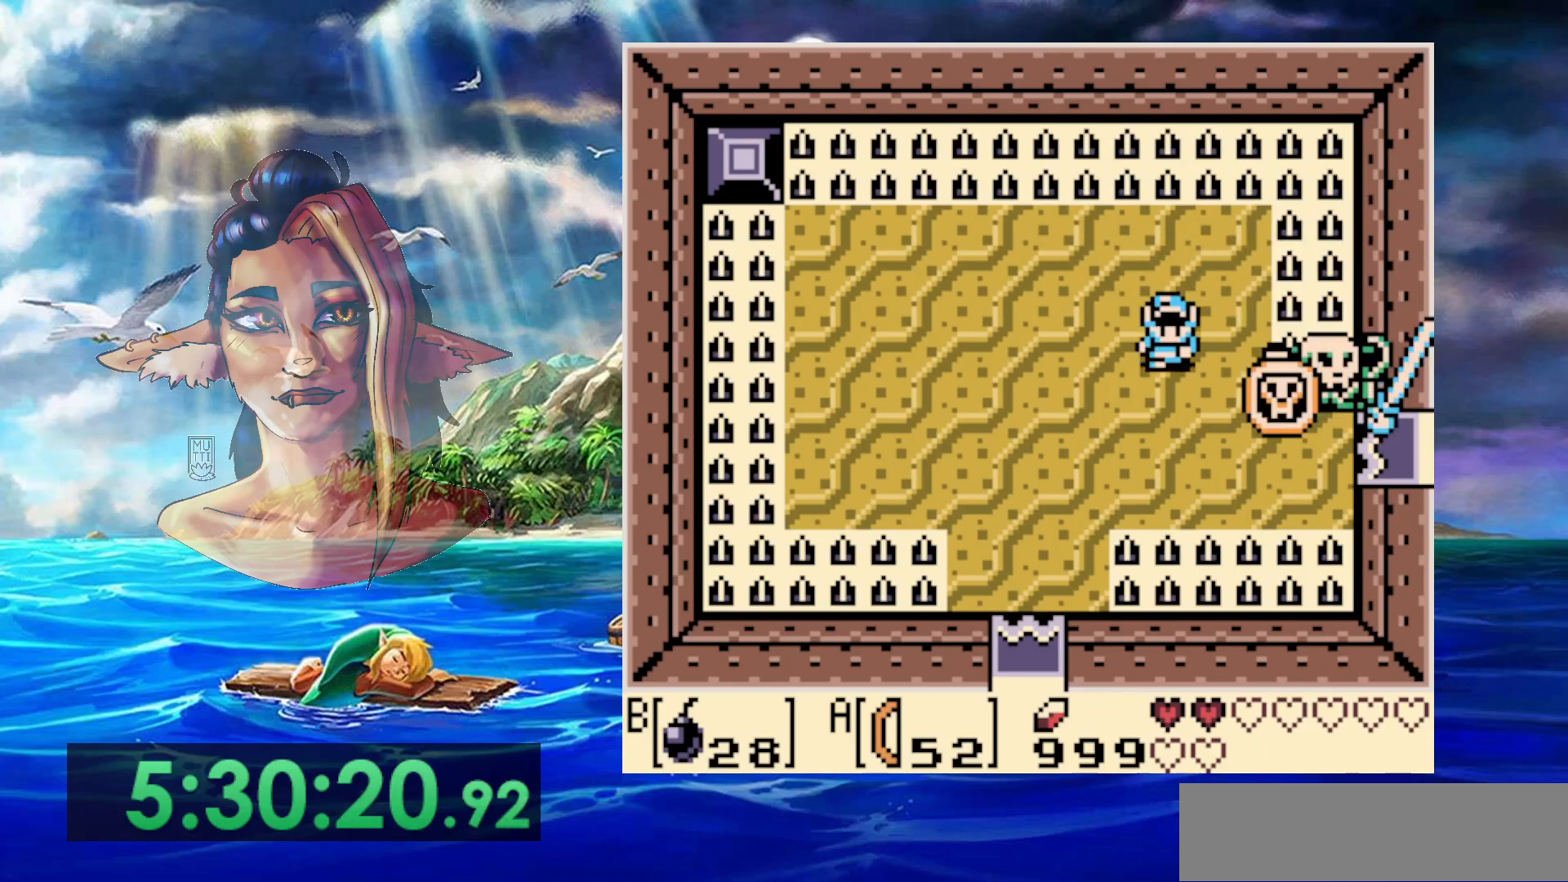
{"buttons": [], "events": [[100, "DPAD_DOWN", "up"], [217, "A", "down"], [217, "B", "down"], [333, "A", "up"], [333, "B", "up"]]}
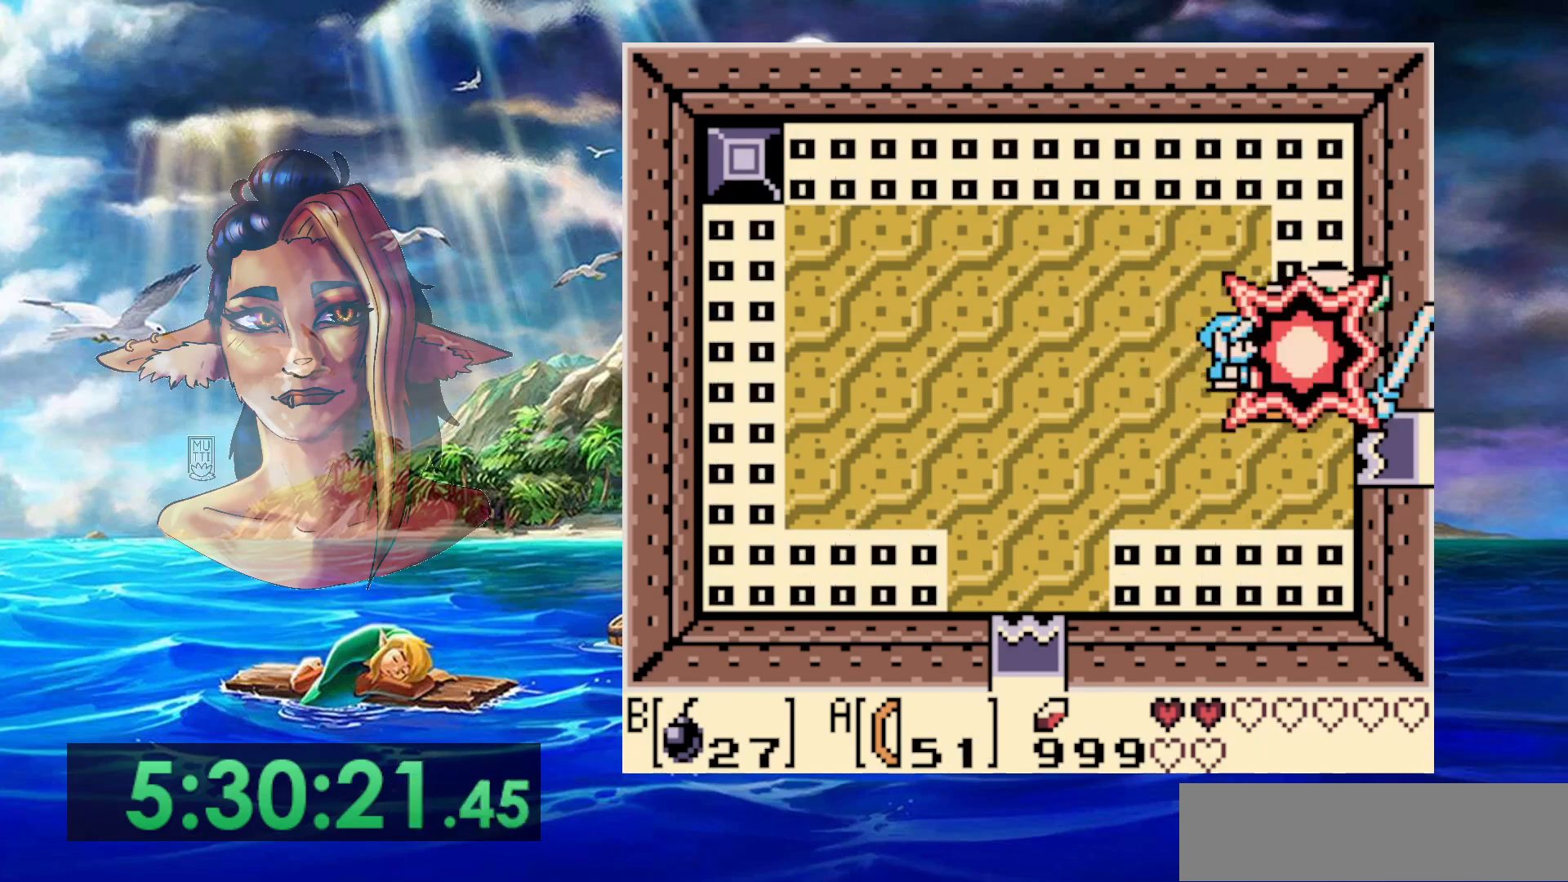
{"buttons": ["DPAD_DOWN"], "events": [[50, "DPAD_LEFT", "down"], [417, "DPAD_DOWN", "down"], [417, "DPAD_LEFT", "up"]]}
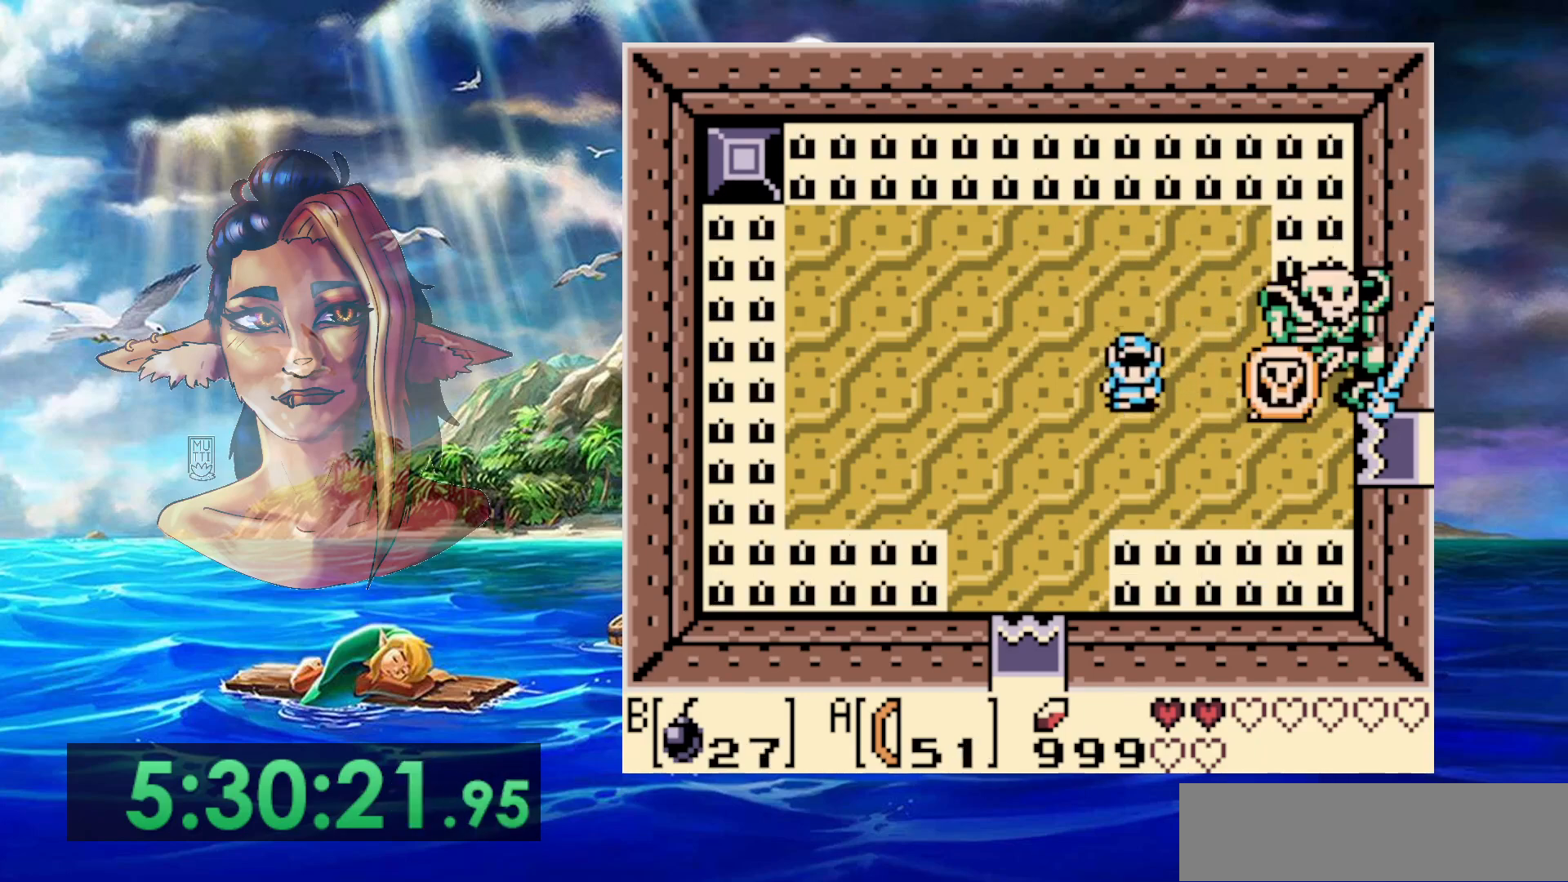
{"buttons": [], "events": [[250, "DPAD_DOWN", "up"]]}
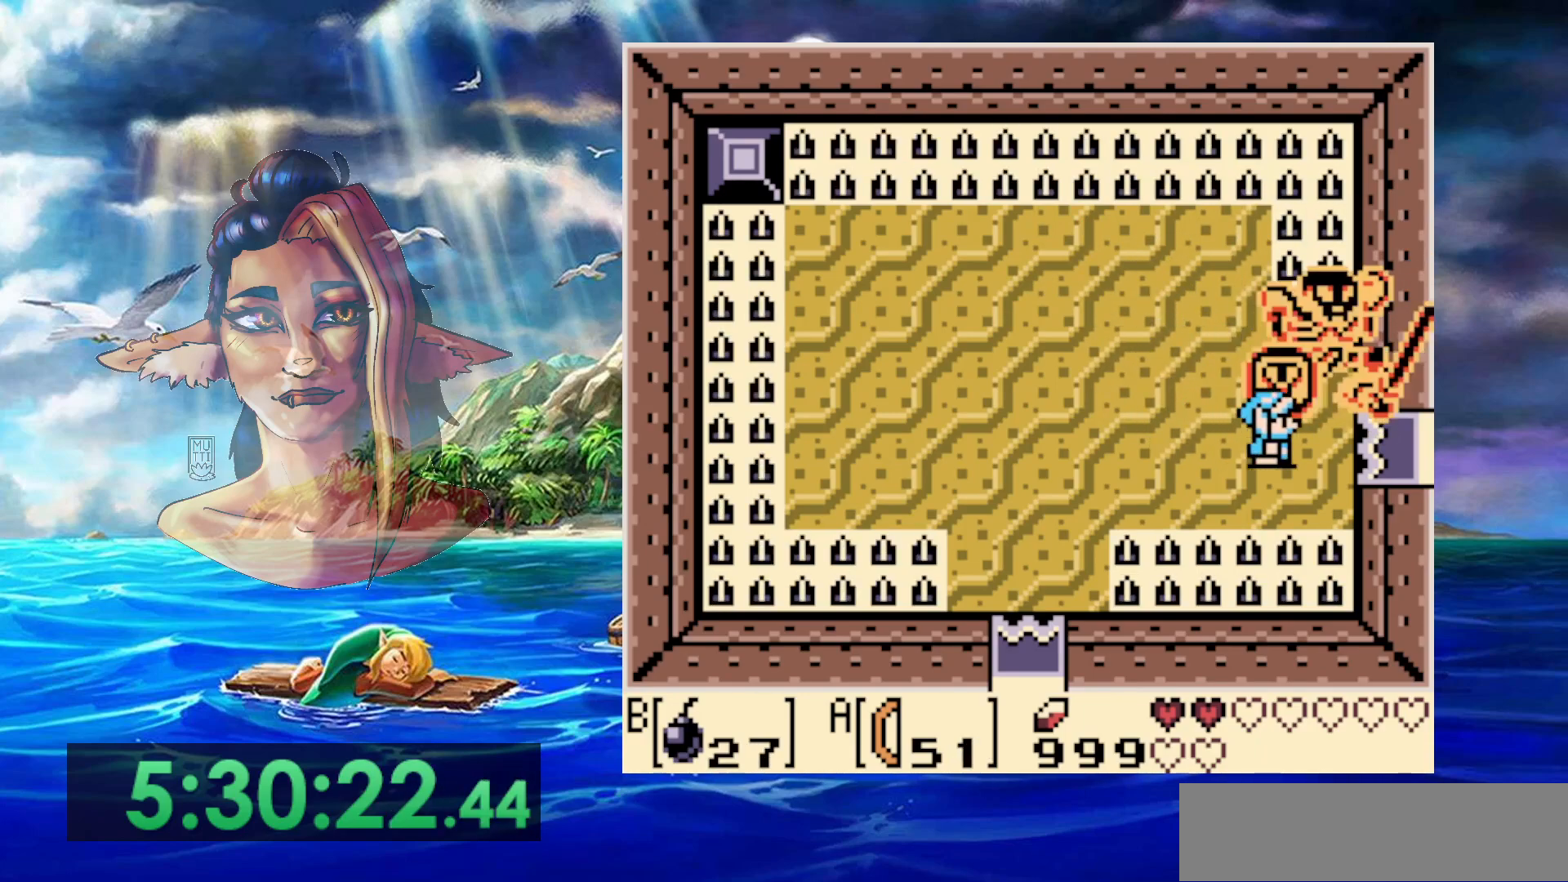
{"buttons": [], "events": []}
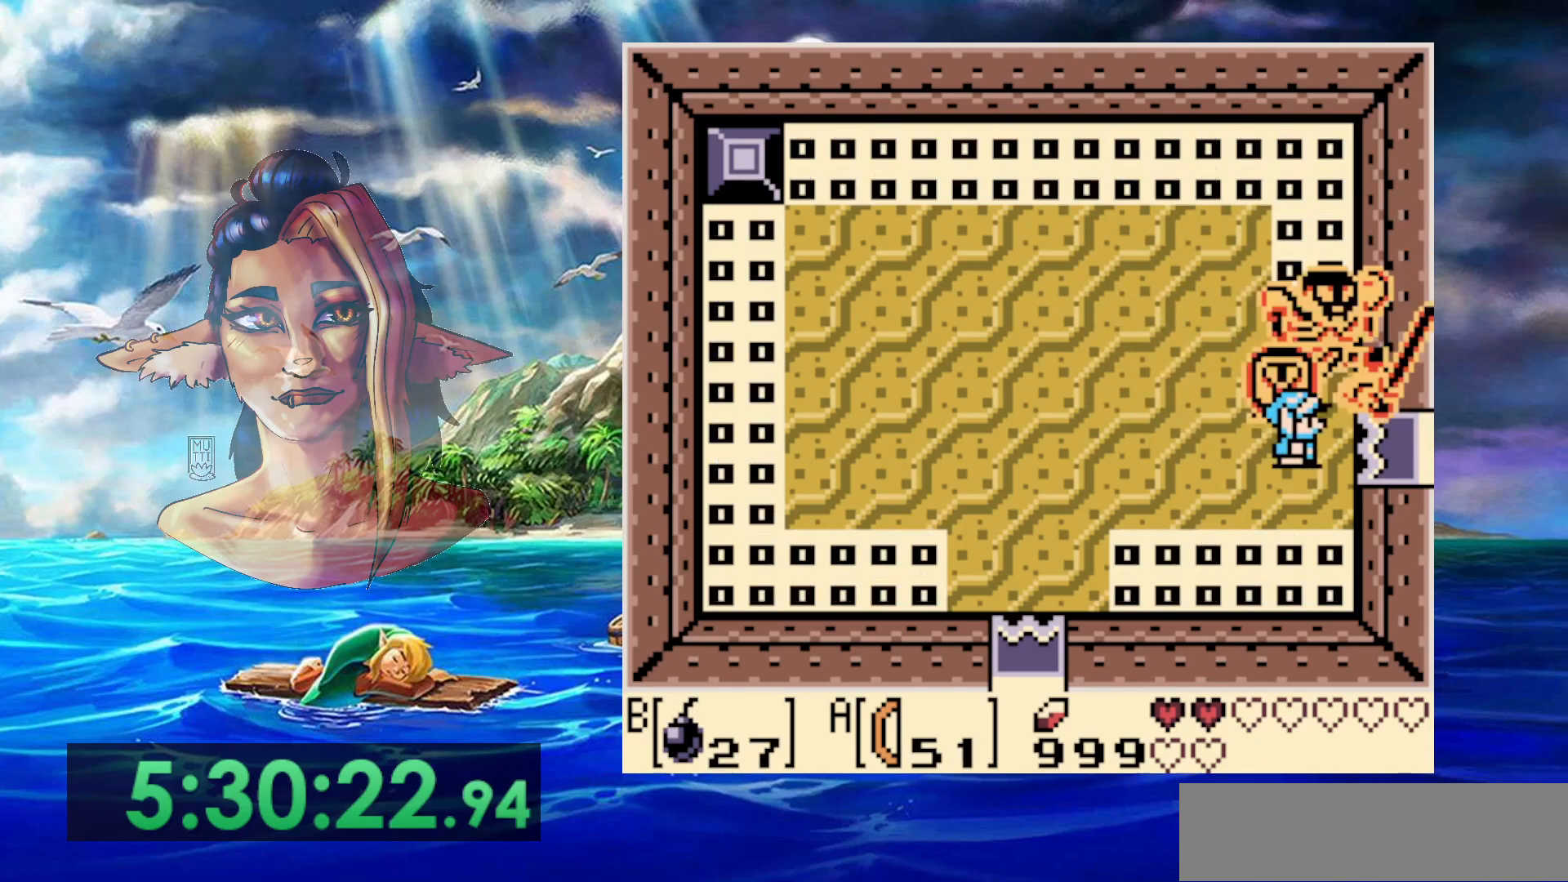
{"buttons": [], "events": [[350, "DPAD_UP", "down"], [433, "DPAD_UP", "up"]]}
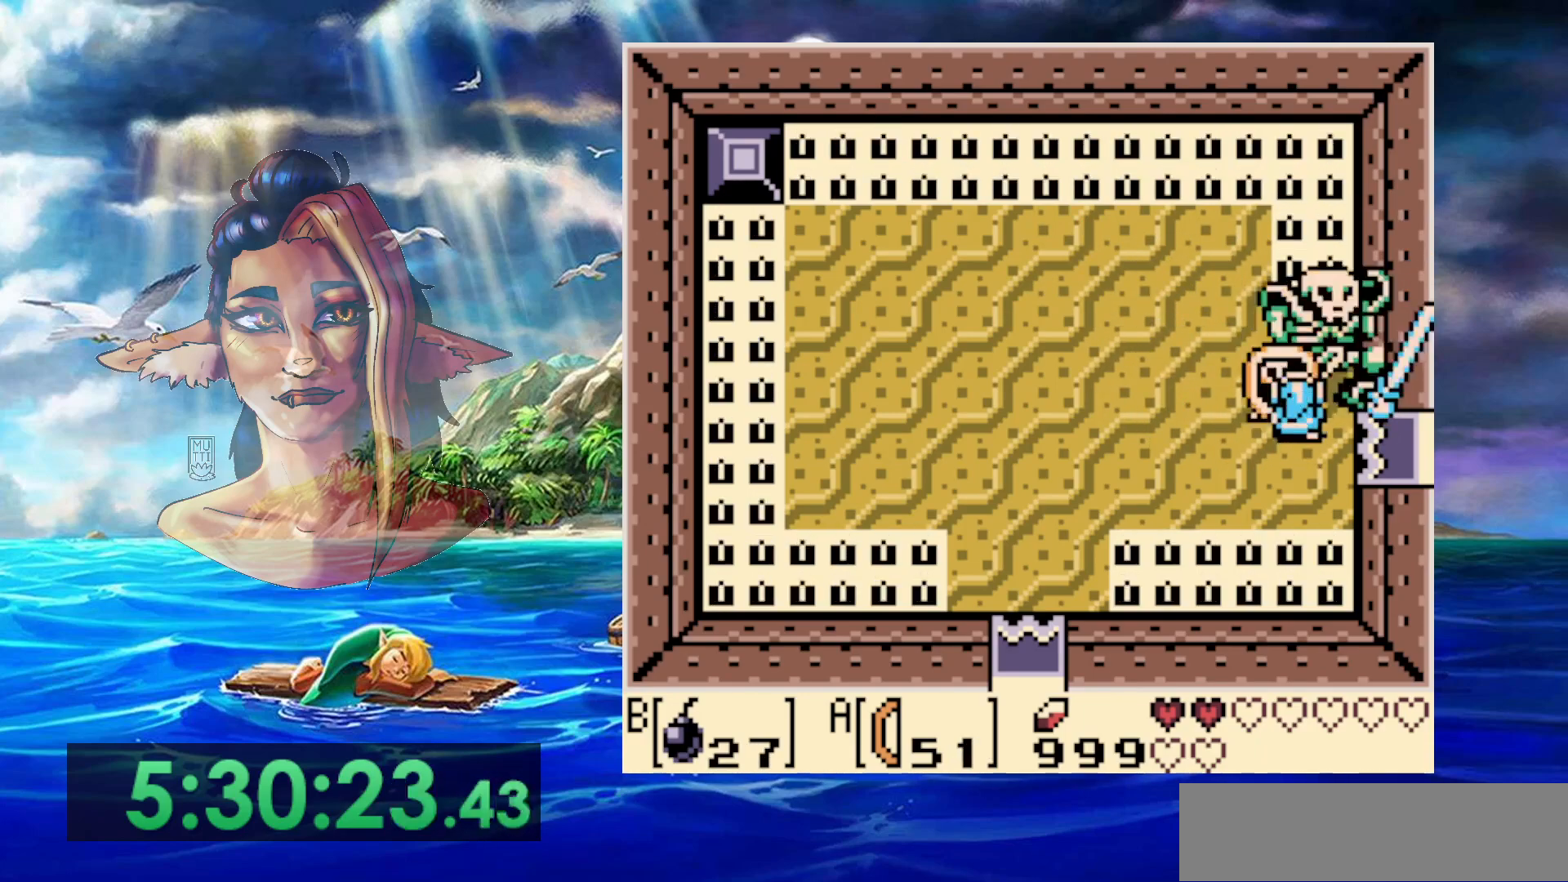
{"buttons": [], "events": []}
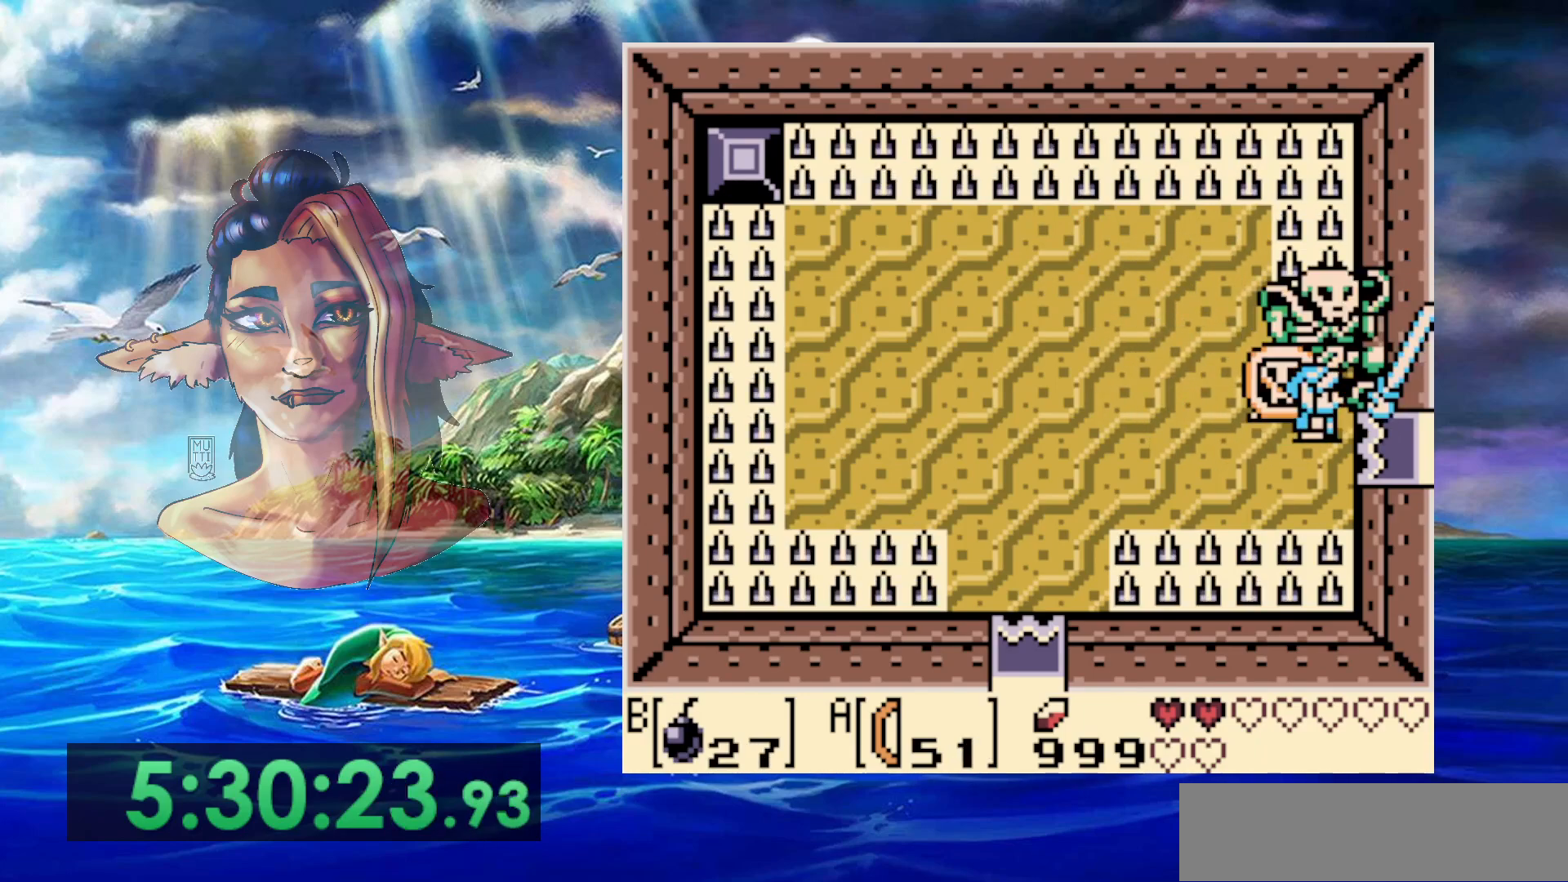
{"buttons": ["DPAD_DOWN"], "events": [[83, "DPAD_UP", "down"], [150, "DPAD_UP", "up"], [467, "DPAD_DOWN", "down"]]}
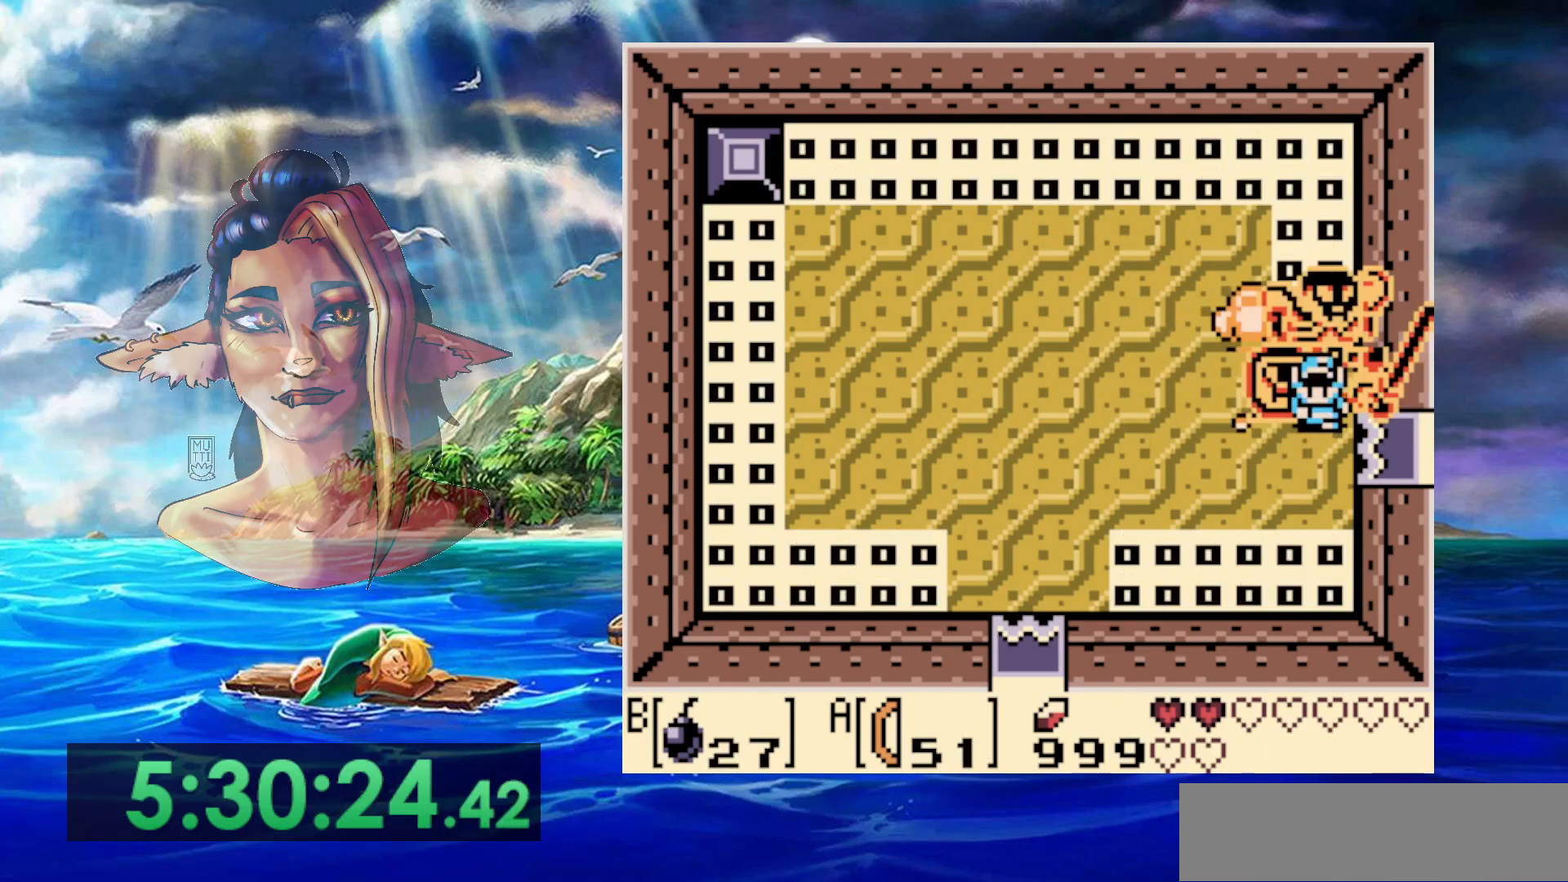
{"buttons": ["DPAD_UP"], "events": [[67, "DPAD_DOWN", "up"], [500, "DPAD_UP", "down"]]}
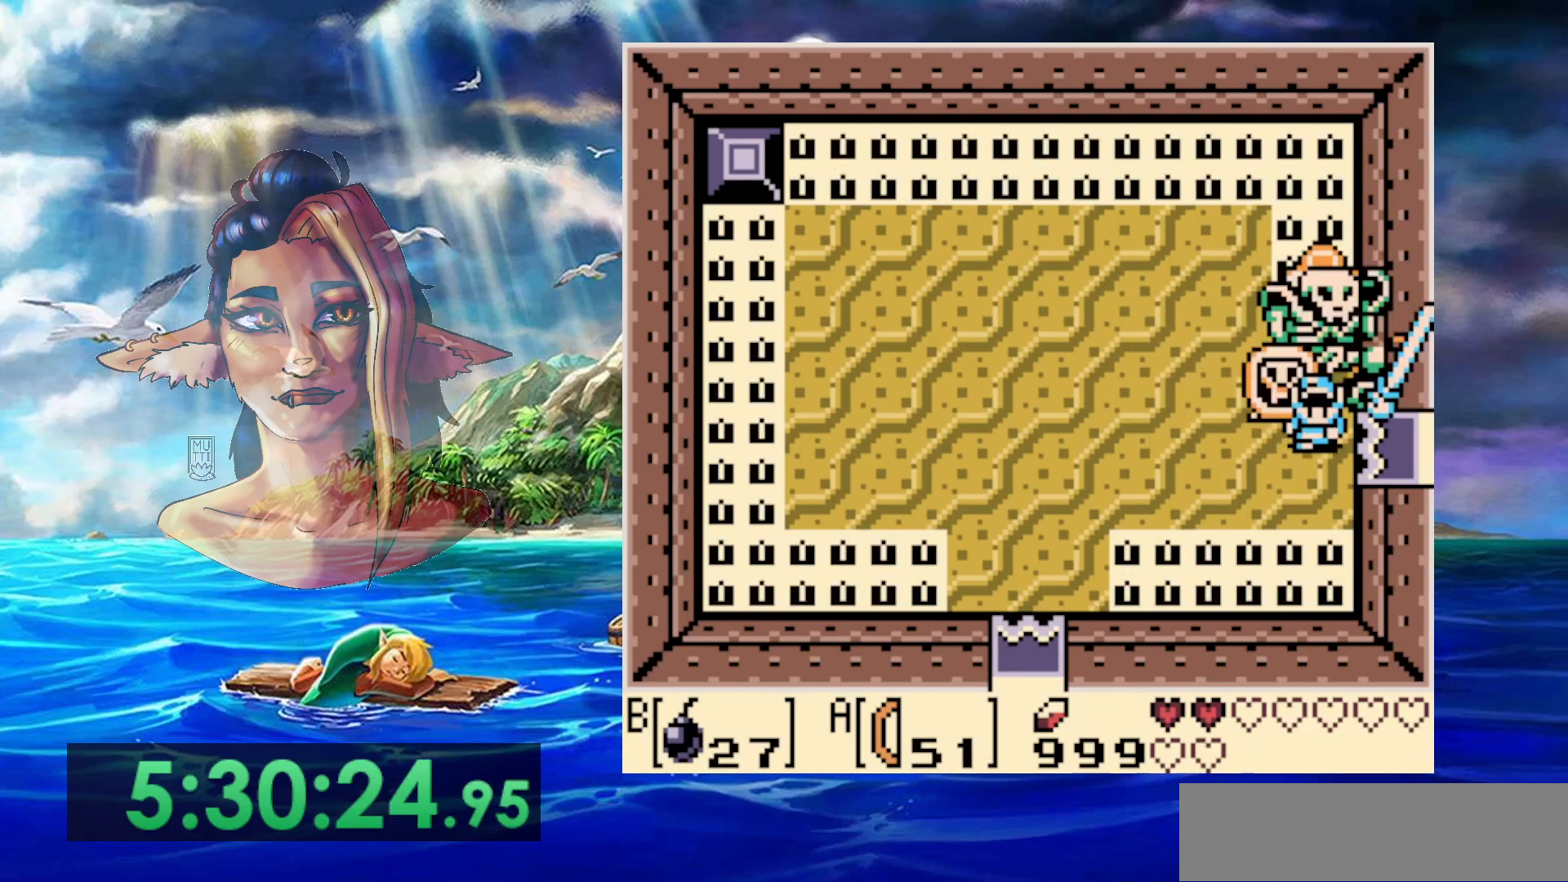
{"buttons": [], "events": [[83, "DPAD_UP", "up"]]}
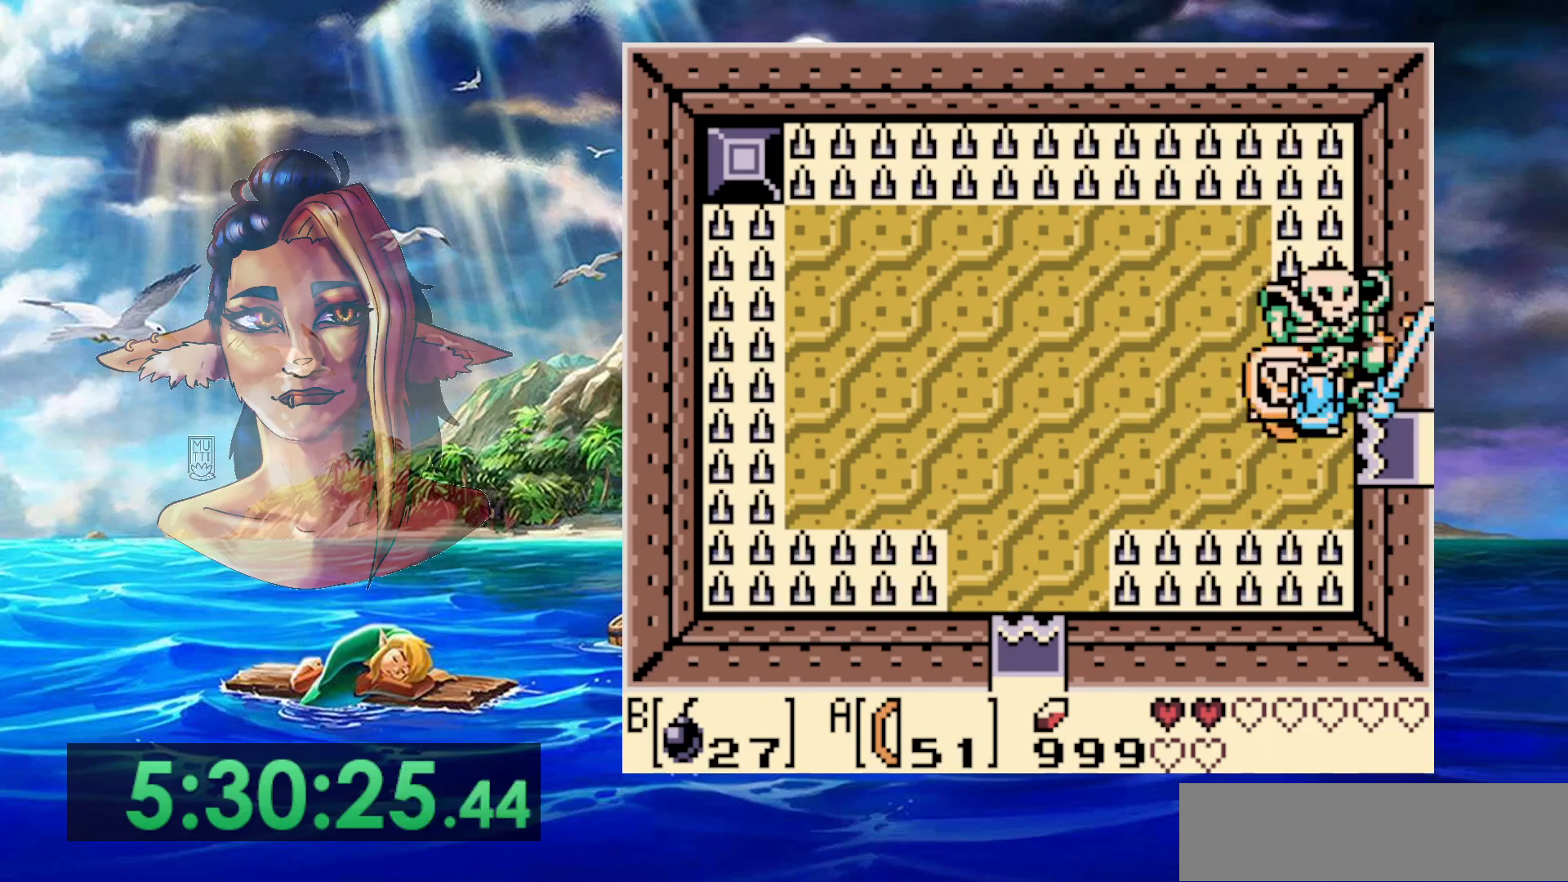
{"buttons": [], "events": []}
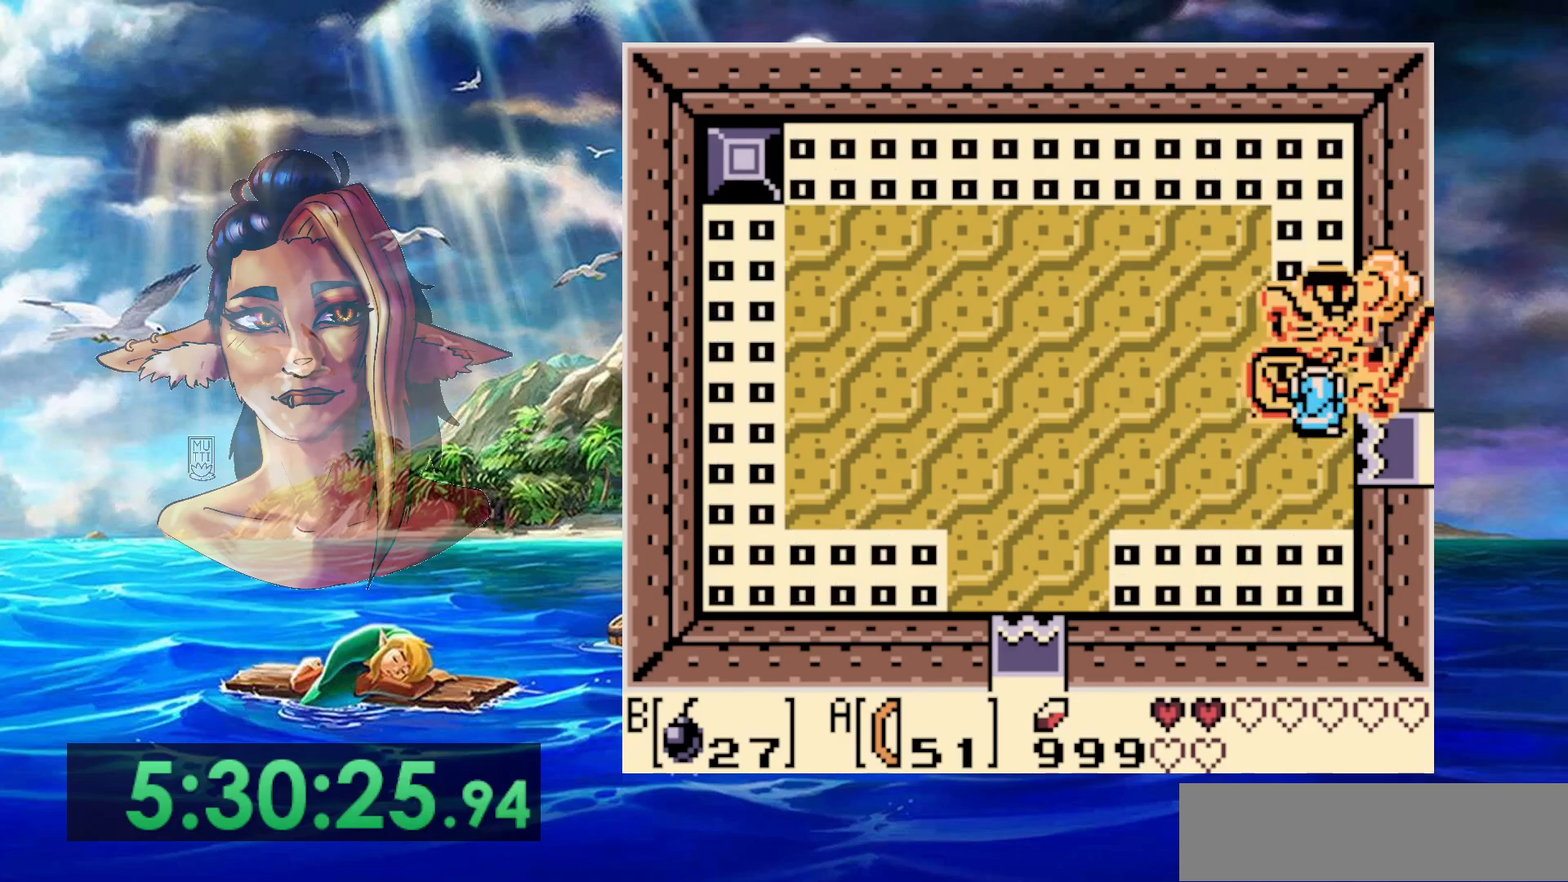
{"buttons": [], "events": []}